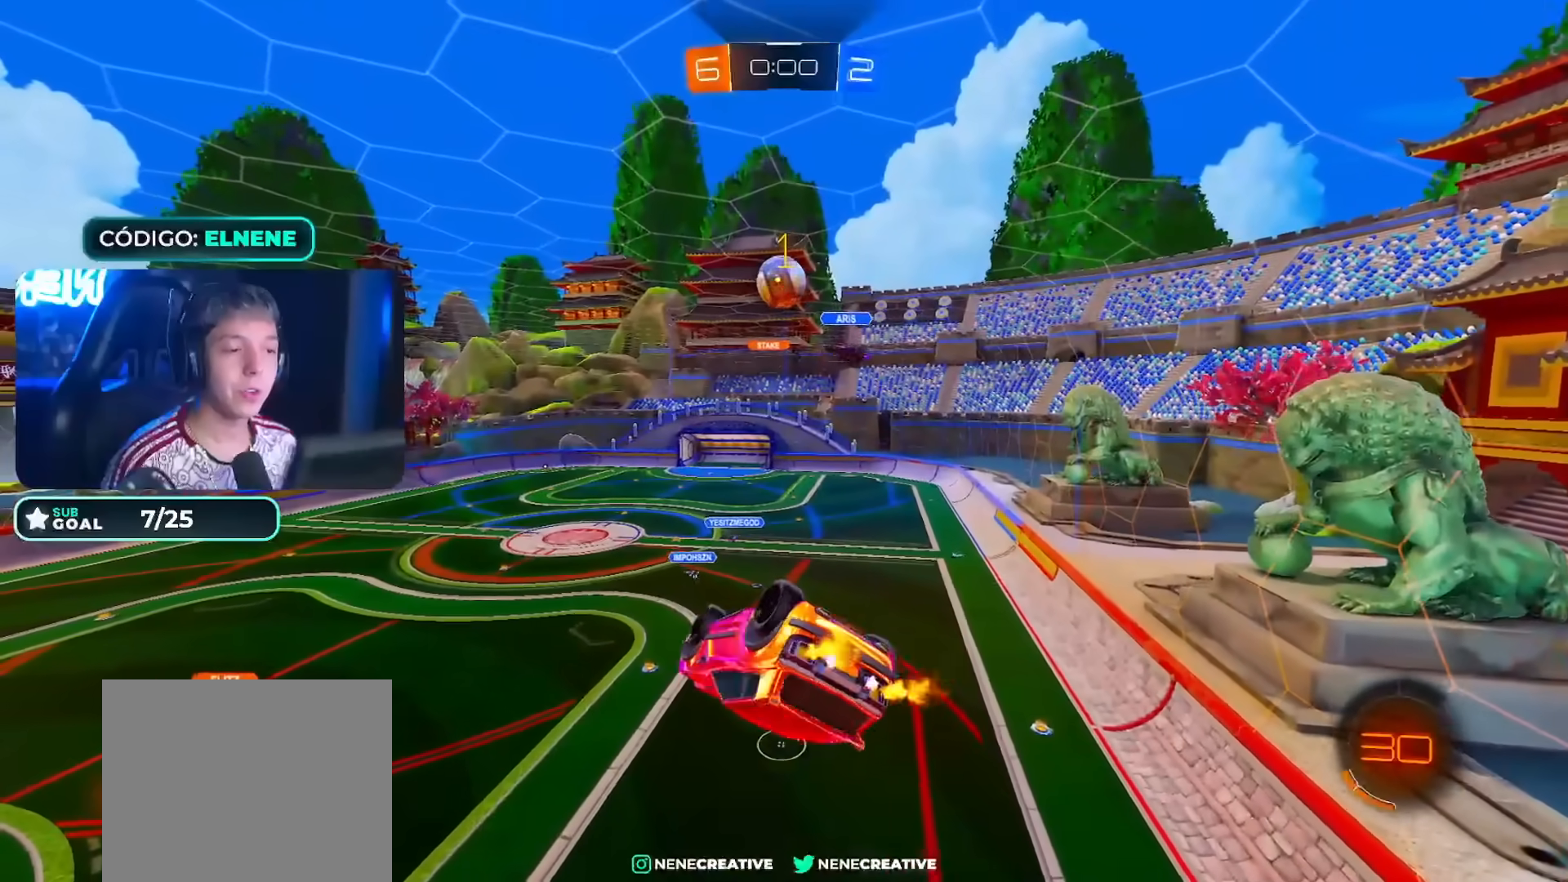
Gameplay with a controller (PlayStation layout); each line is a JSON object with the inputs held at the frame after it. "events" lists button and stick changes between this image and that frame as [ms after this image, input, new state], when the widget could be followed in between. Not read: L3.
{"buttons": ["CIRCLE", "L2", "R2"], "left_stick": "right", "right_stick": "center", "events": [[100, "left_stick", "center"], [150, "CIRCLE", "down"], [150, "CROSS", "down"], [283, "CROSS", "up"], [350, "L2", "down"], [400, "left_stick", "right"]]}
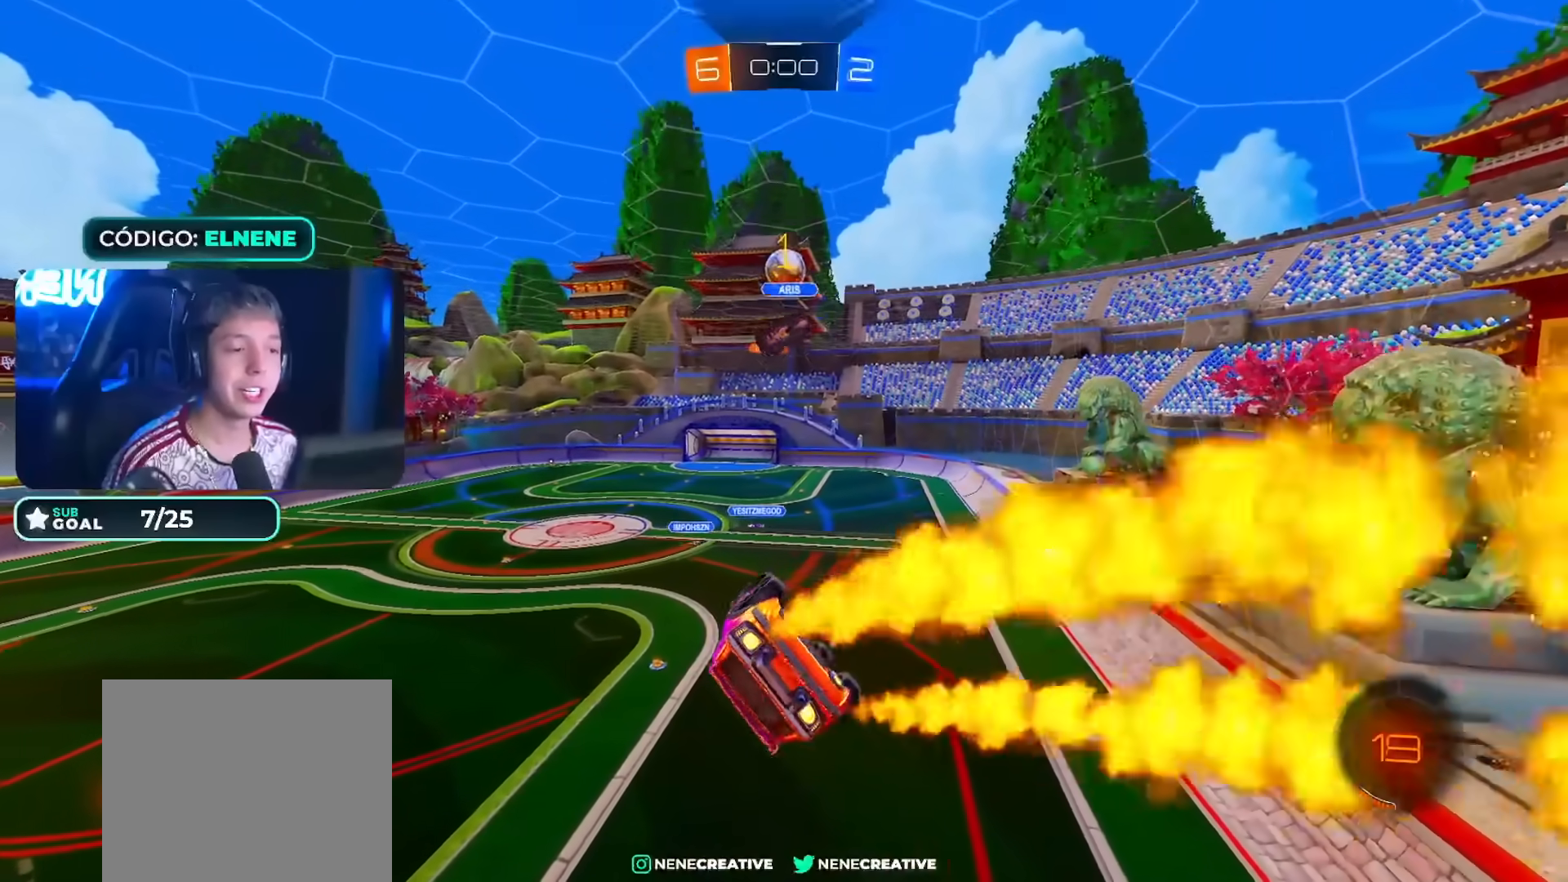
{"buttons": ["CIRCLE", "R2"], "left_stick": "center", "right_stick": "center", "events": [[167, "left_stick", "down-right"], [300, "L2", "up"], [350, "left_stick", "center"]]}
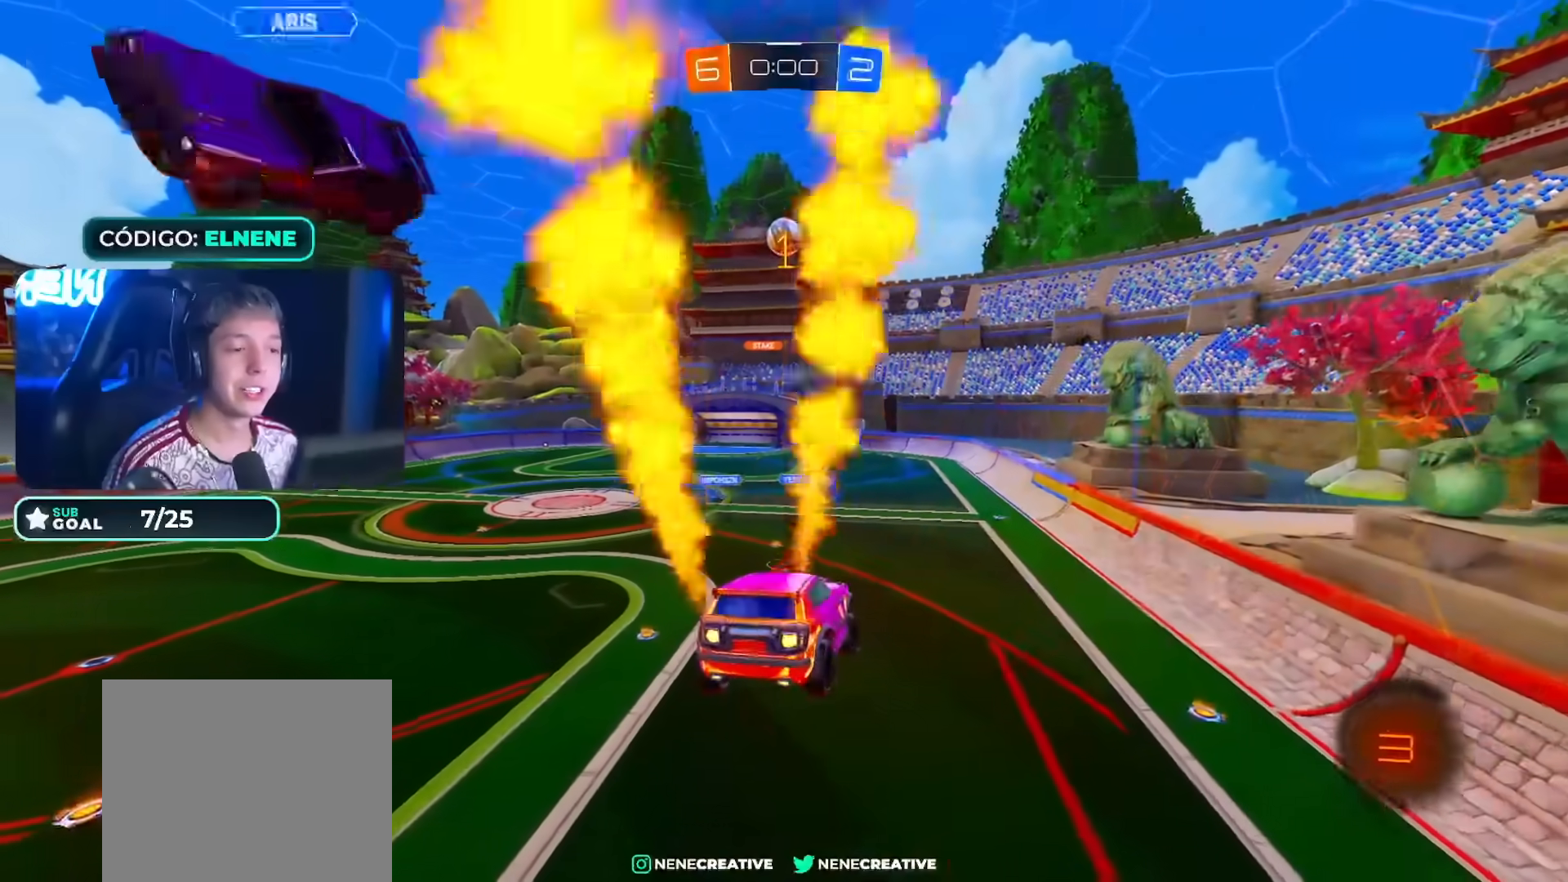
{"buttons": ["L2", "R2"], "left_stick": "up-left", "right_stick": "center", "events": [[67, "L2", "down"], [83, "left_stick", "right"], [183, "CIRCLE", "up"], [200, "L2", "up"], [200, "left_stick", "center"], [250, "CIRCLE", "down"], [333, "left_stick", "up-left"], [433, "L2", "down"], [483, "CIRCLE", "up"]]}
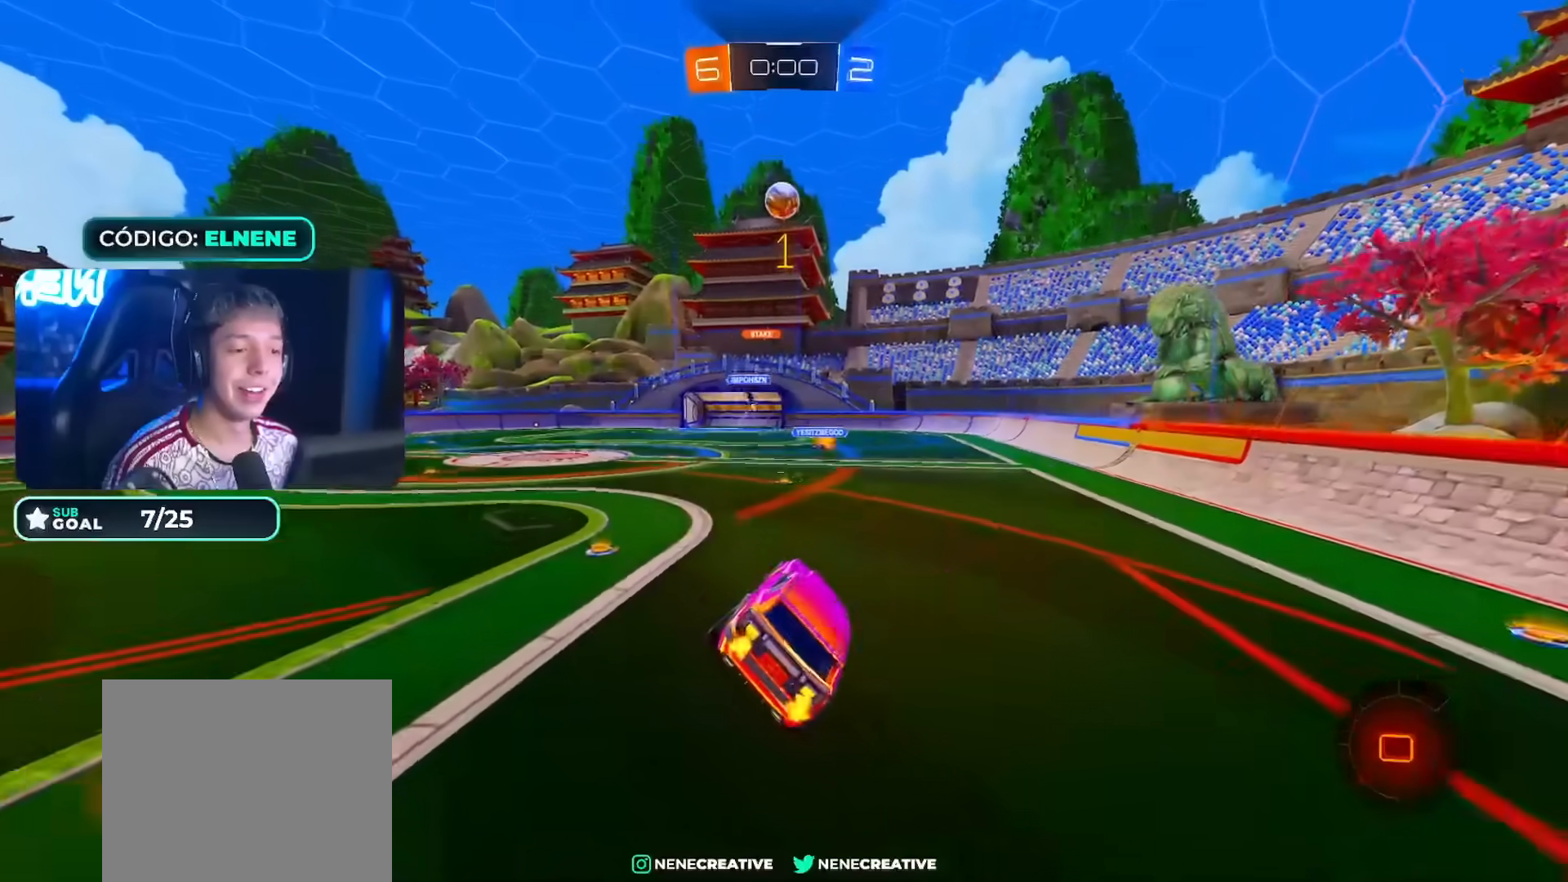
{"buttons": ["R2"], "left_stick": "left", "right_stick": "center", "events": [[33, "CIRCLE", "down"], [67, "L2", "up"], [167, "CIRCLE", "up"], [333, "left_stick", "center"], [417, "left_stick", "left"]]}
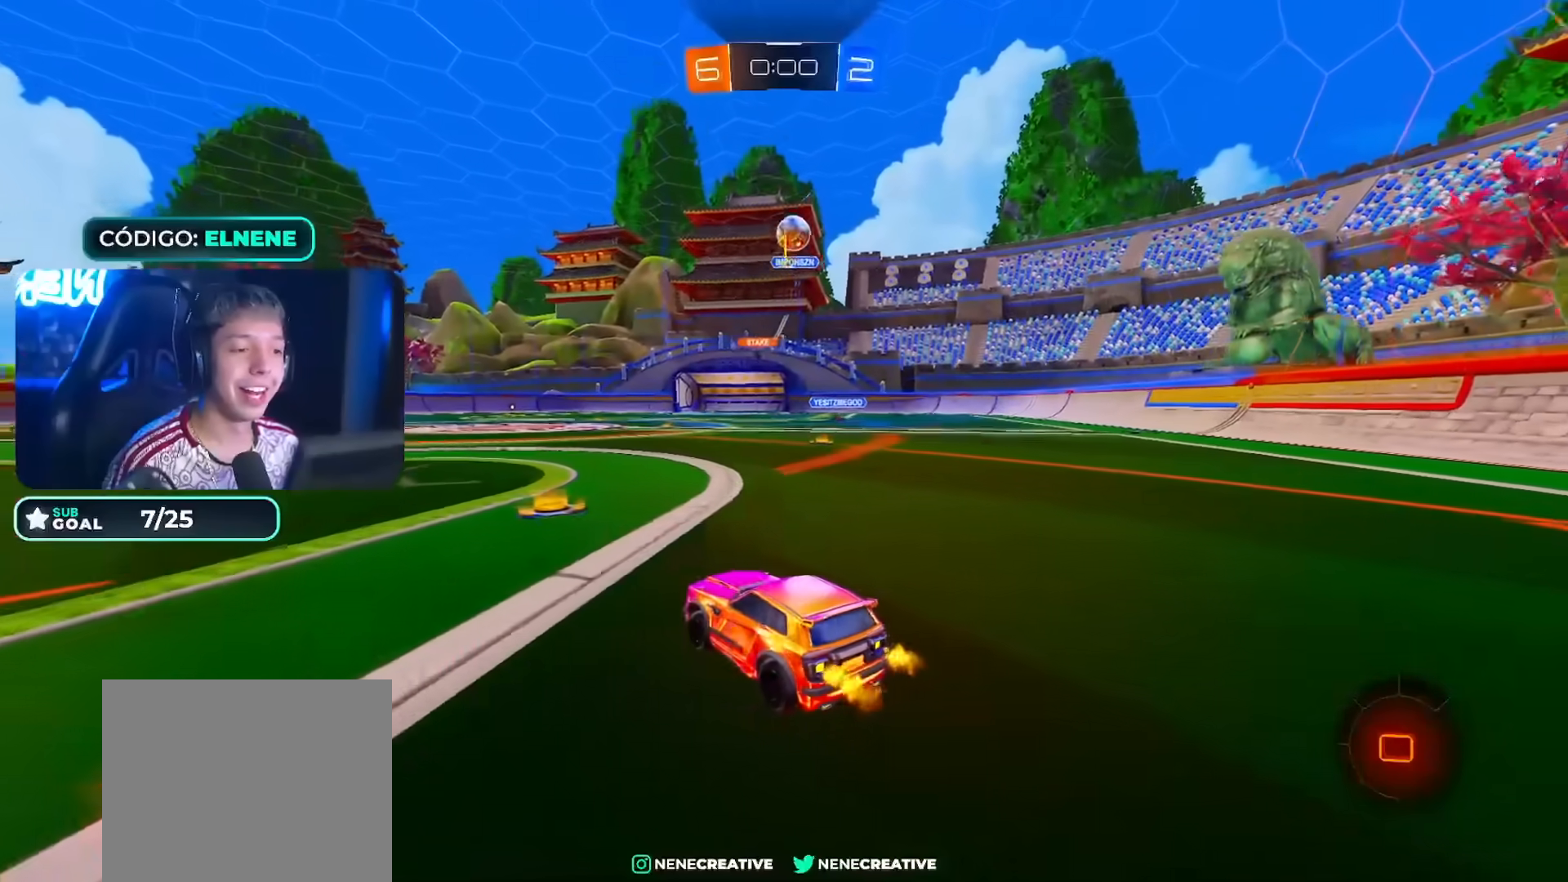
{"buttons": ["L2"], "left_stick": "down", "right_stick": "center"}
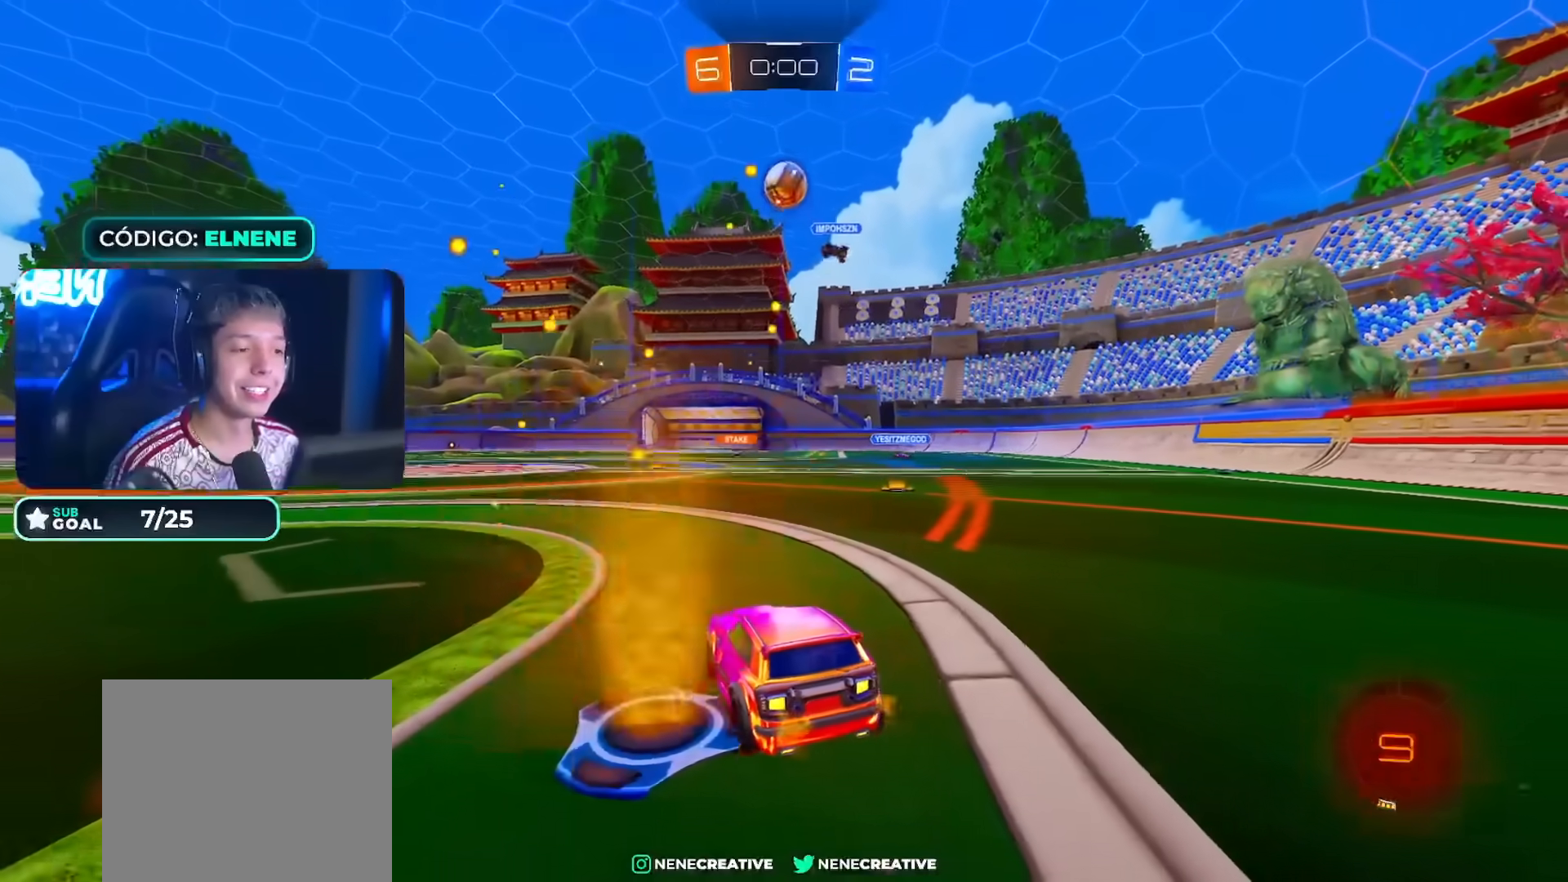
{"buttons": ["L2"], "left_stick": "center", "right_stick": "center", "events": [[317, "left_stick", "down-right"], [467, "left_stick", "center"]]}
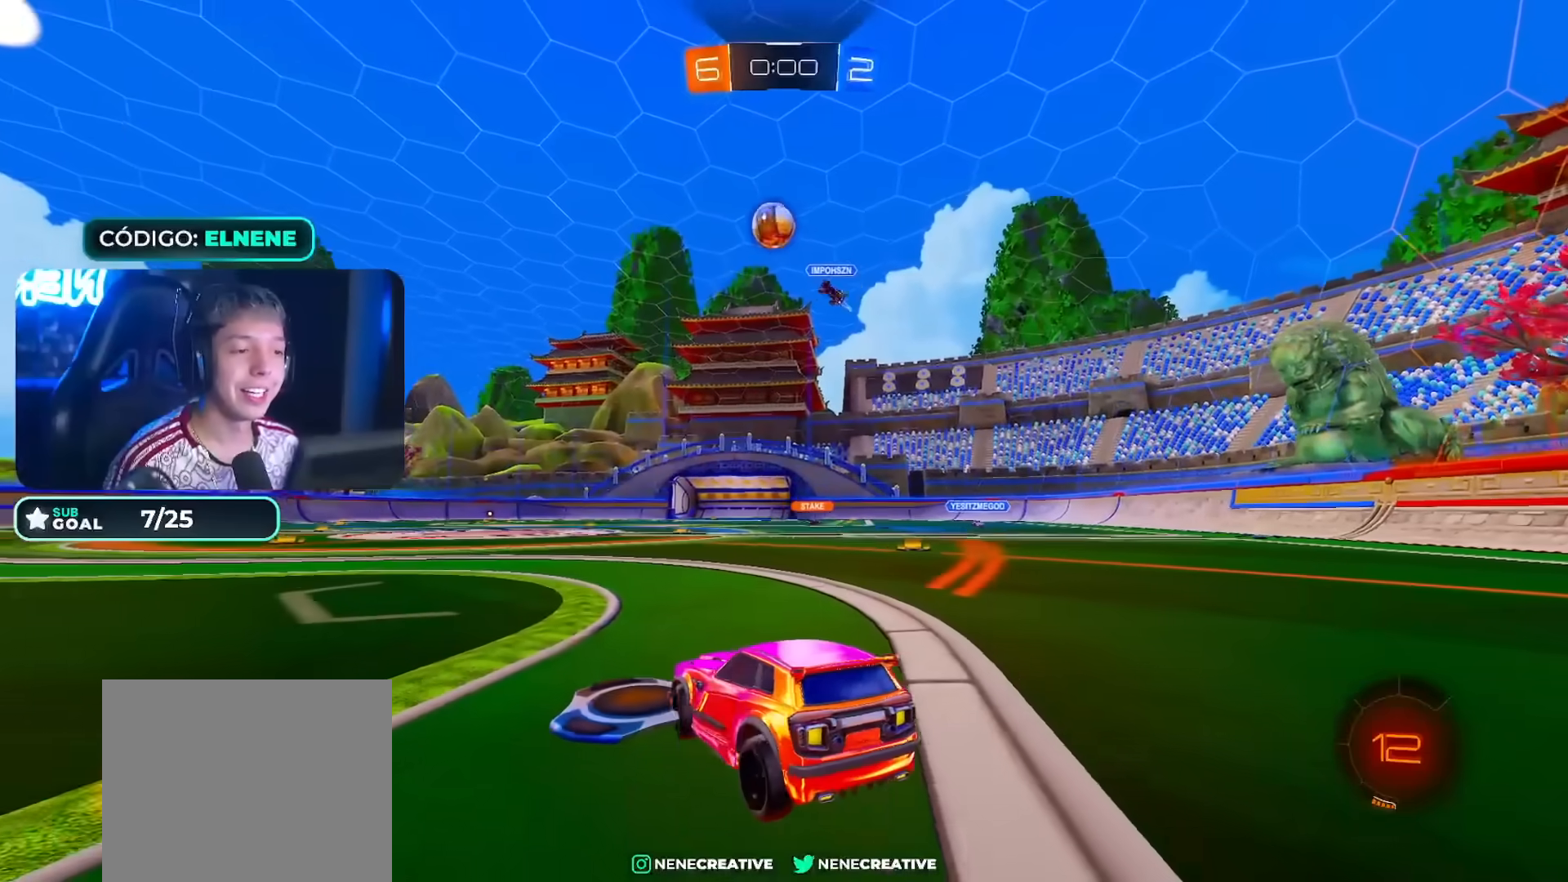
{"buttons": ["R2"], "left_stick": "left", "right_stick": "center", "events": [[33, "L2", "up"], [33, "left_stick", "left"], [50, "R2", "down"]]}
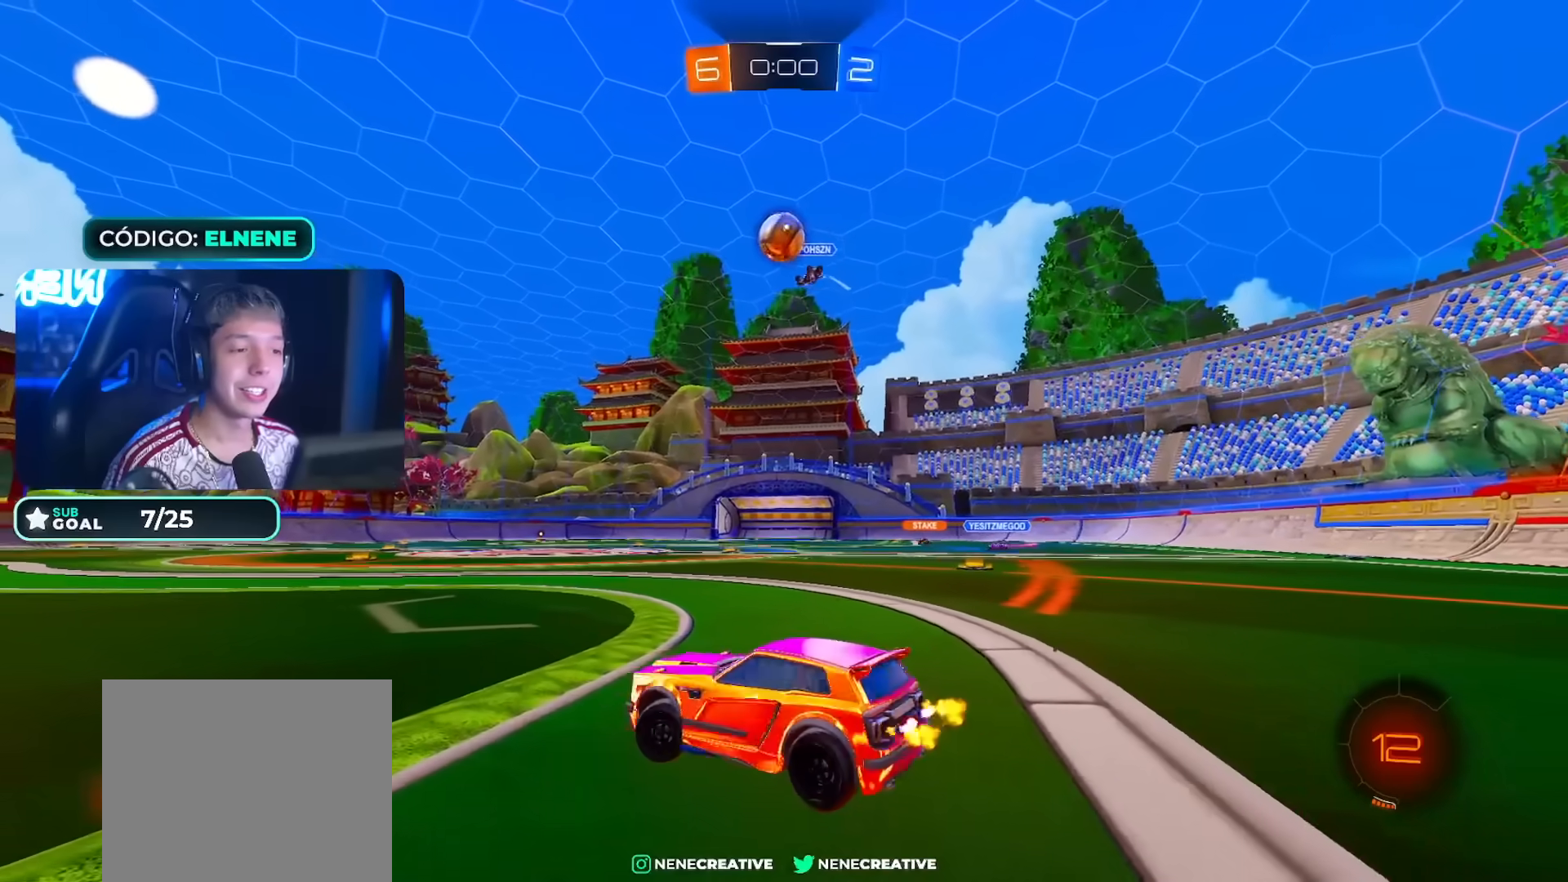
{"buttons": [], "left_stick": "left", "right_stick": "center", "events": [[450, "R2", "up"]]}
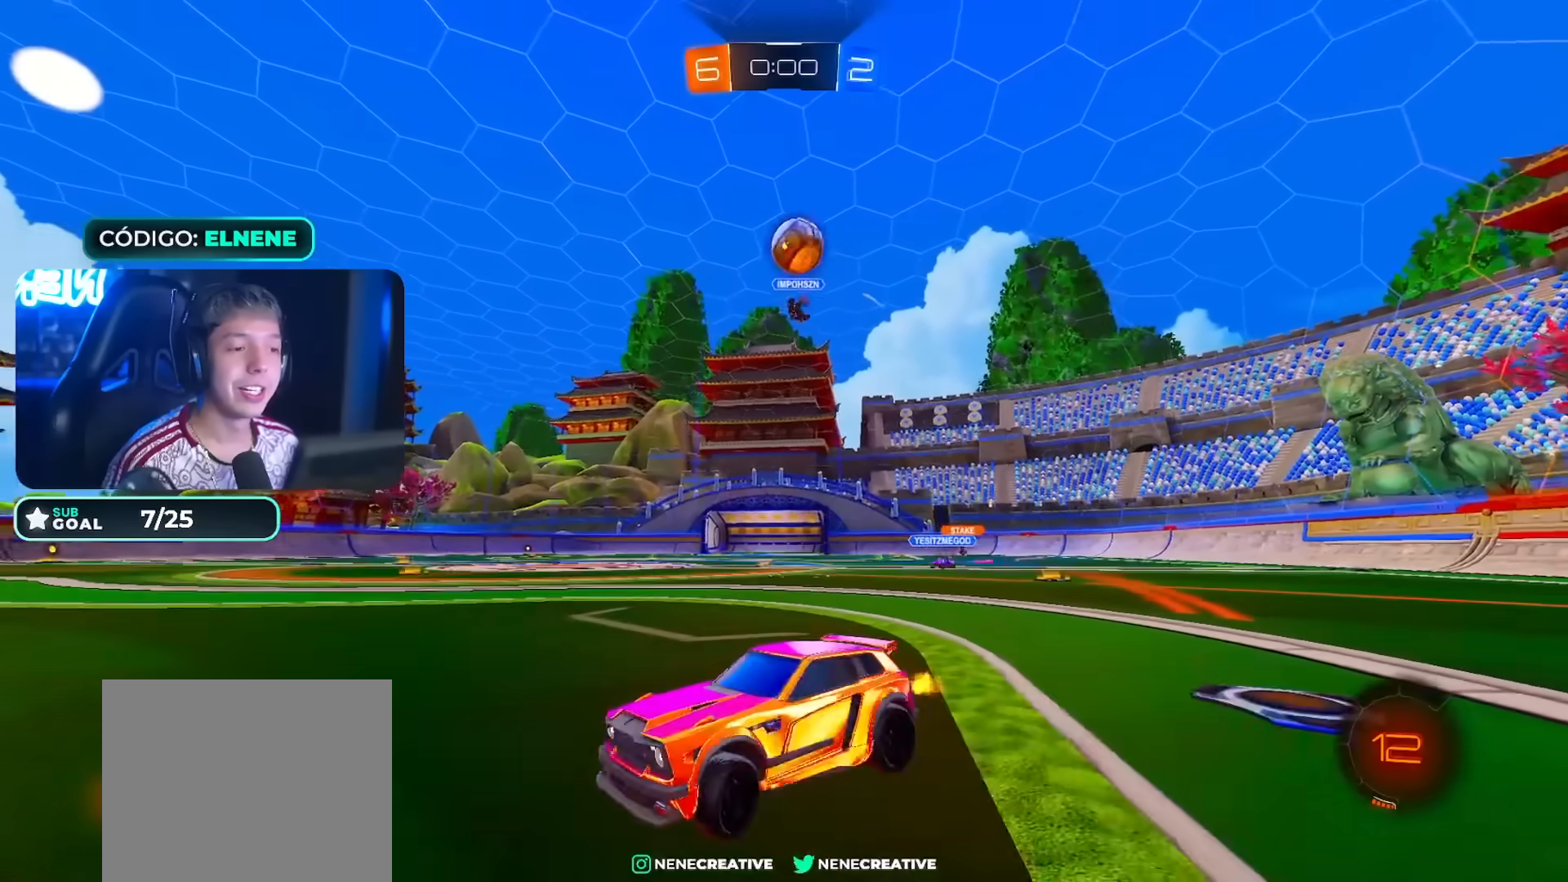
{"buttons": ["R2"], "left_stick": "center", "right_stick": "center", "events": [[400, "left_stick", "center"], [467, "R2", "down"]]}
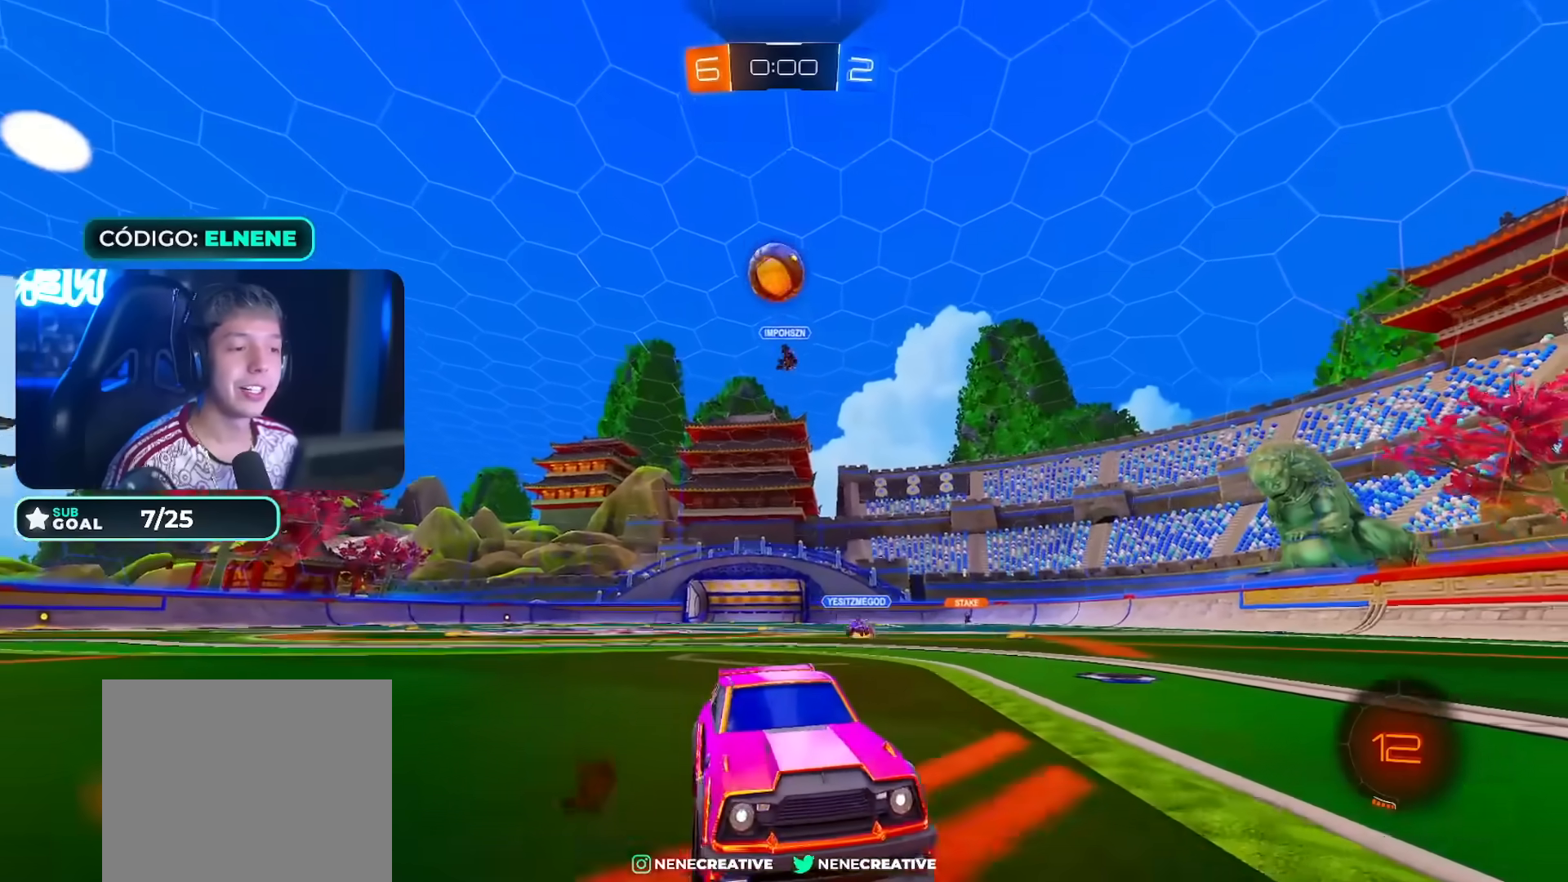
{"buttons": ["SQUARE", "R2"], "left_stick": "right", "right_stick": "center", "events": [[50, "left_stick", "left"], [133, "left_stick", "center"], [300, "left_stick", "right"], [433, "SQUARE", "down"]]}
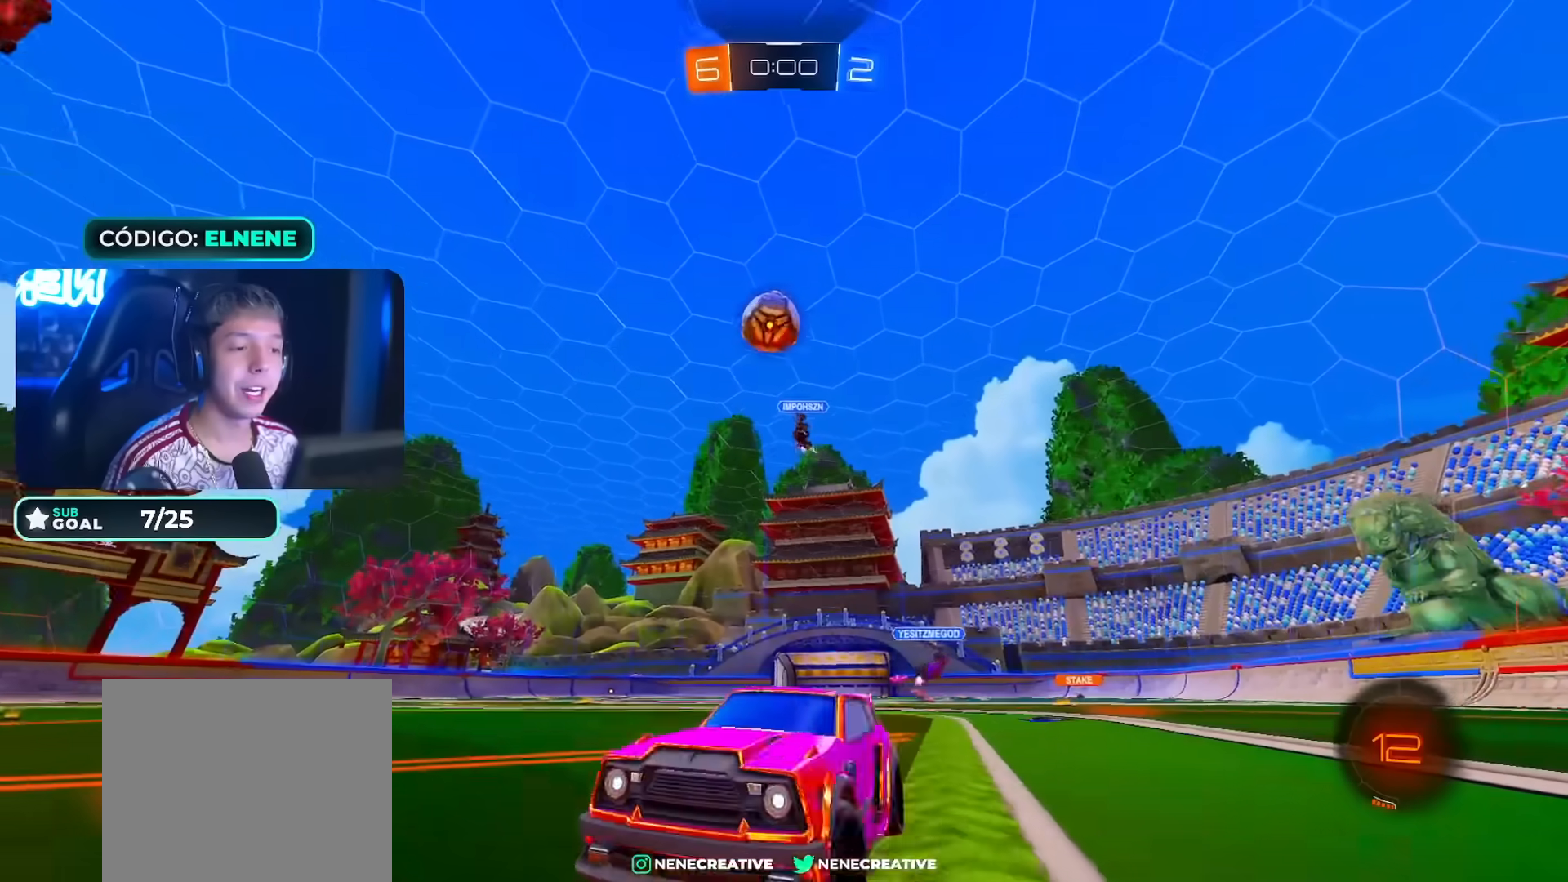
{"buttons": ["R2"], "left_stick": "down-left", "right_stick": "center", "events": [[33, "SQUARE", "up"], [233, "R2", "up"], [350, "left_stick", "down-left"], [400, "R2", "down"]]}
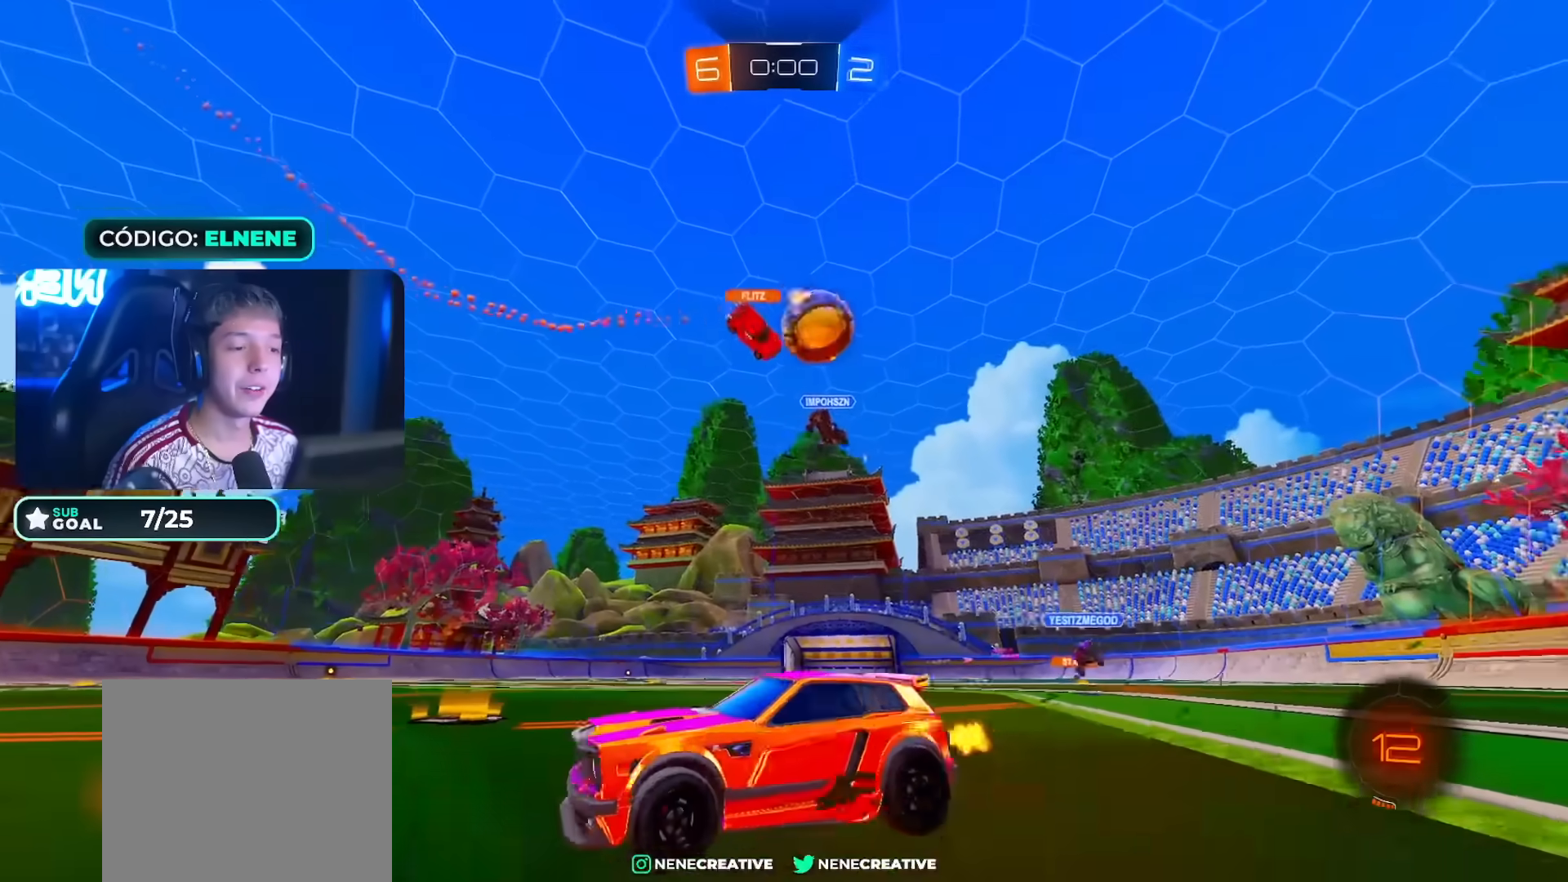
{"buttons": ["R2"], "left_stick": "left", "right_stick": "center", "events": [[100, "left_stick", "left"], [317, "SQUARE", "down"], [433, "SQUARE", "up"]]}
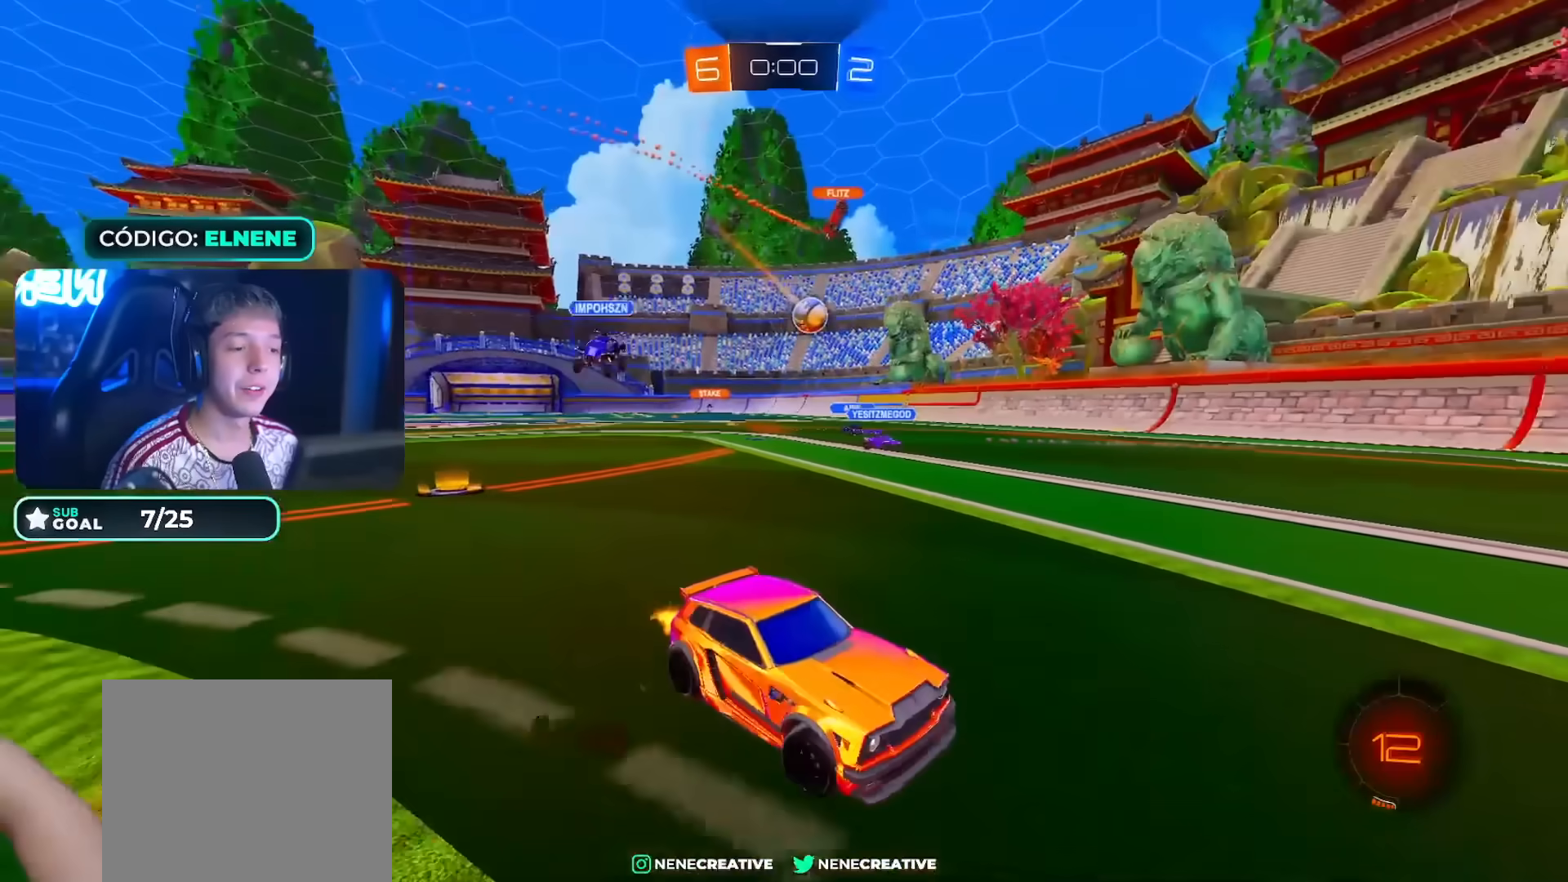
{"buttons": ["R2"], "left_stick": "left", "right_stick": "center", "events": []}
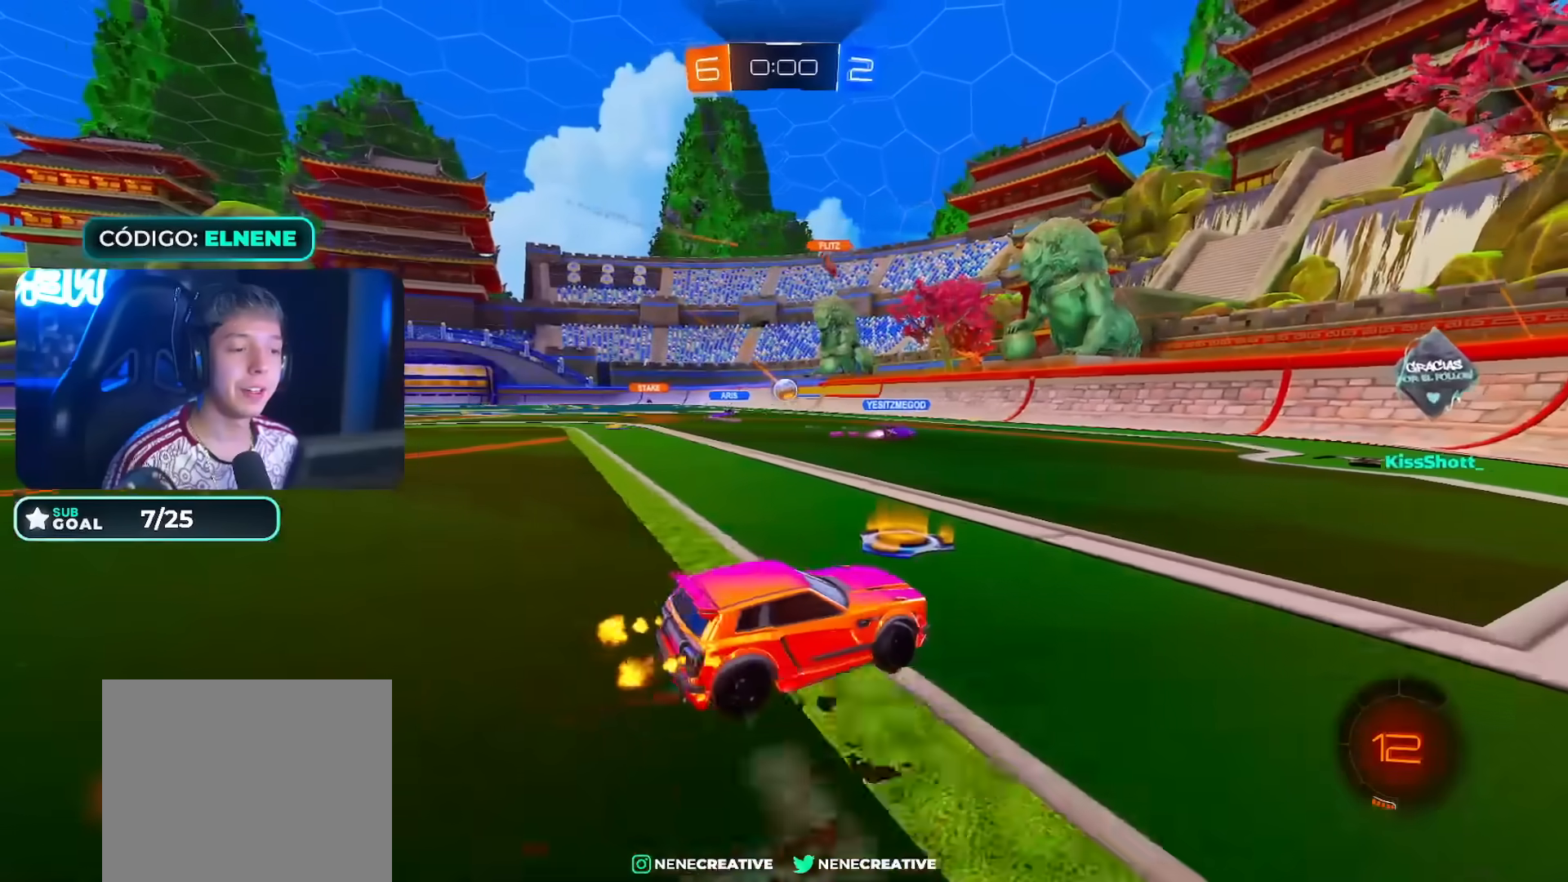
{"buttons": ["R2"], "left_stick": "center", "right_stick": "center", "events": [[467, "left_stick", "center"]]}
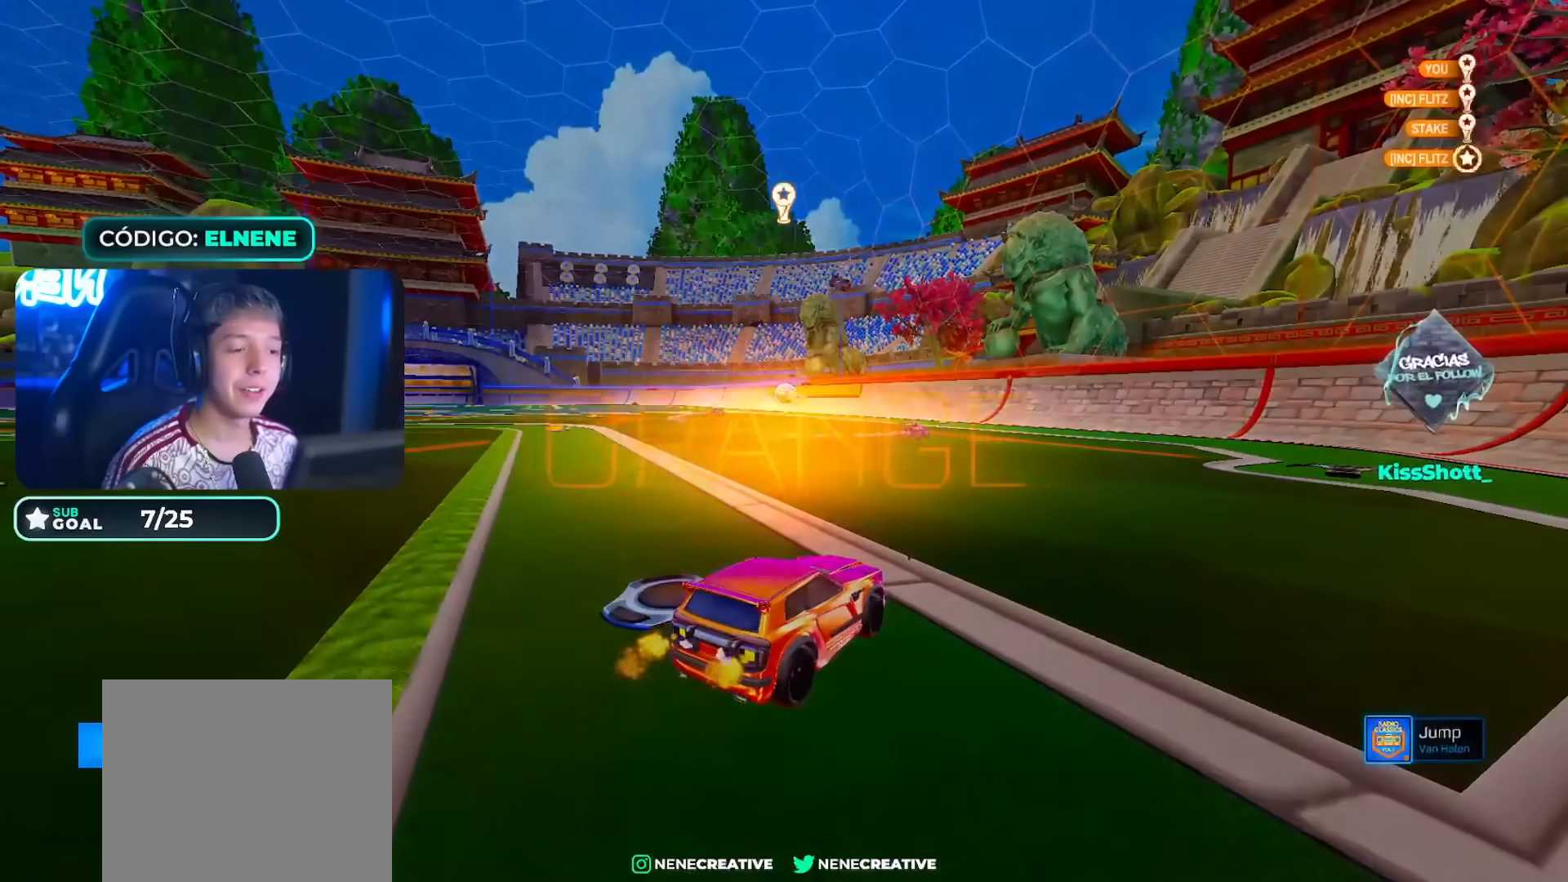
{"buttons": [], "left_stick": "center", "right_stick": "center", "events": [[17, "R2", "up"], [400, "DPAD_UP", "down"], [500, "DPAD_UP", "up"]]}
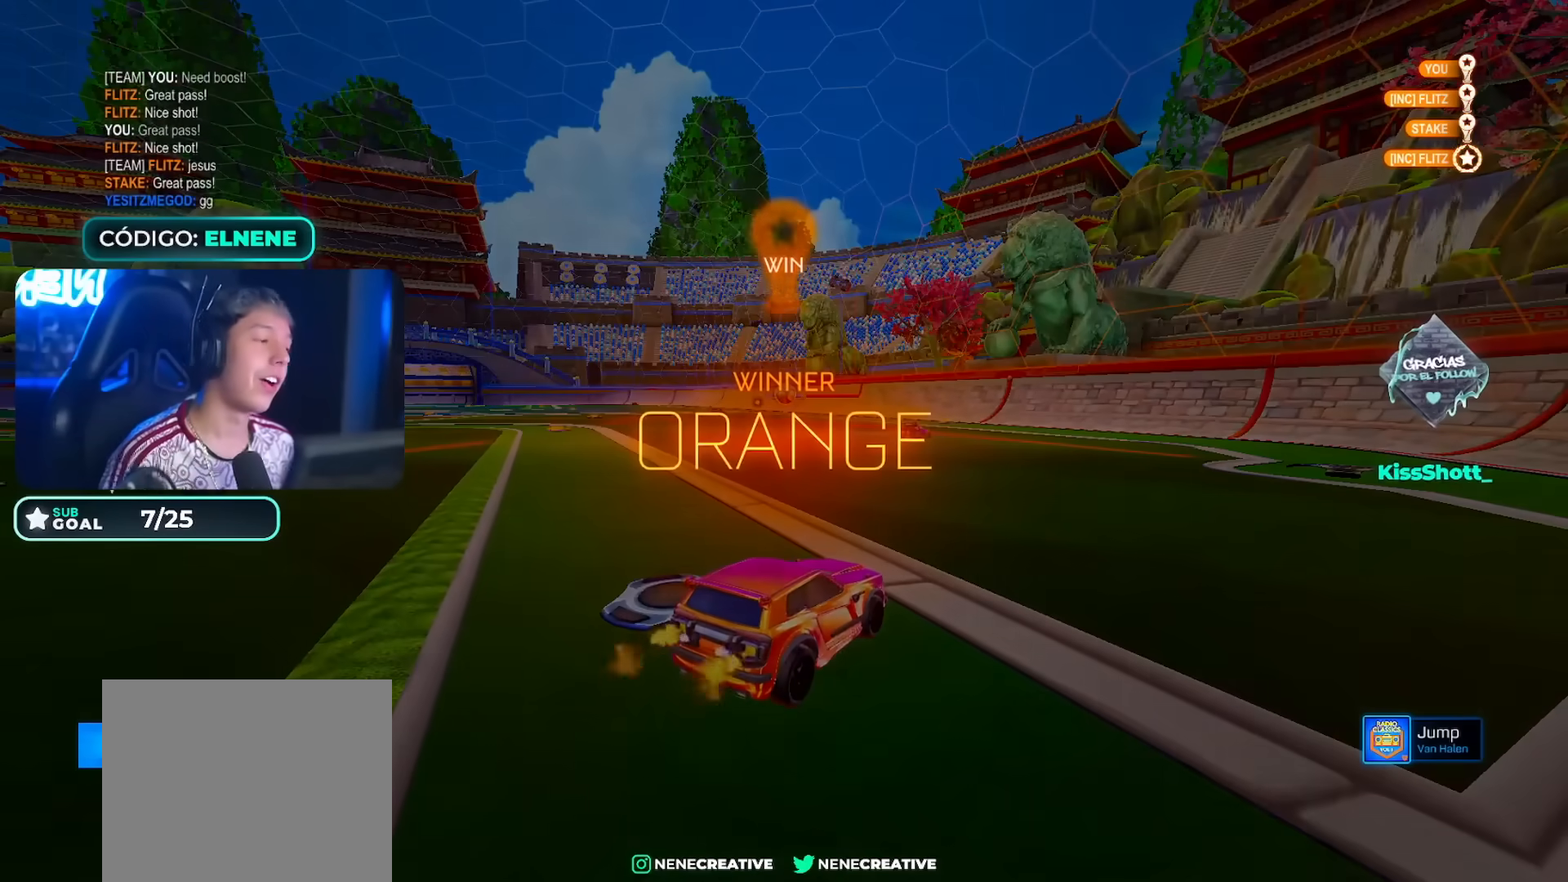
{"buttons": [], "left_stick": "center", "right_stick": "center", "events": [[267, "DPAD_UP", "down"], [383, "DPAD_UP", "up"]]}
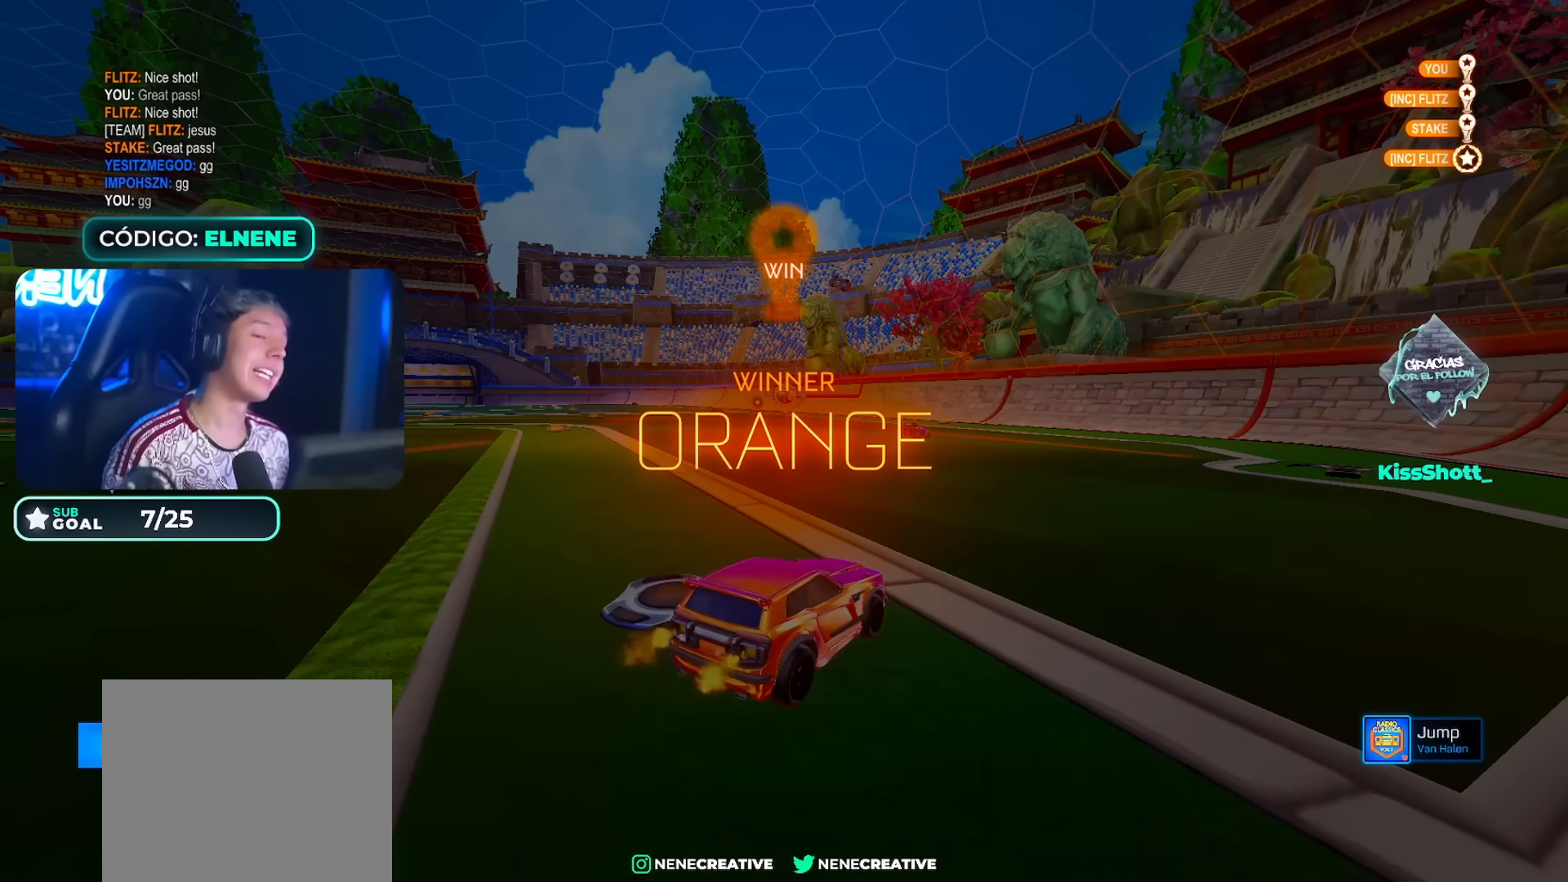
{"buttons": [], "left_stick": "center", "right_stick": "center", "events": []}
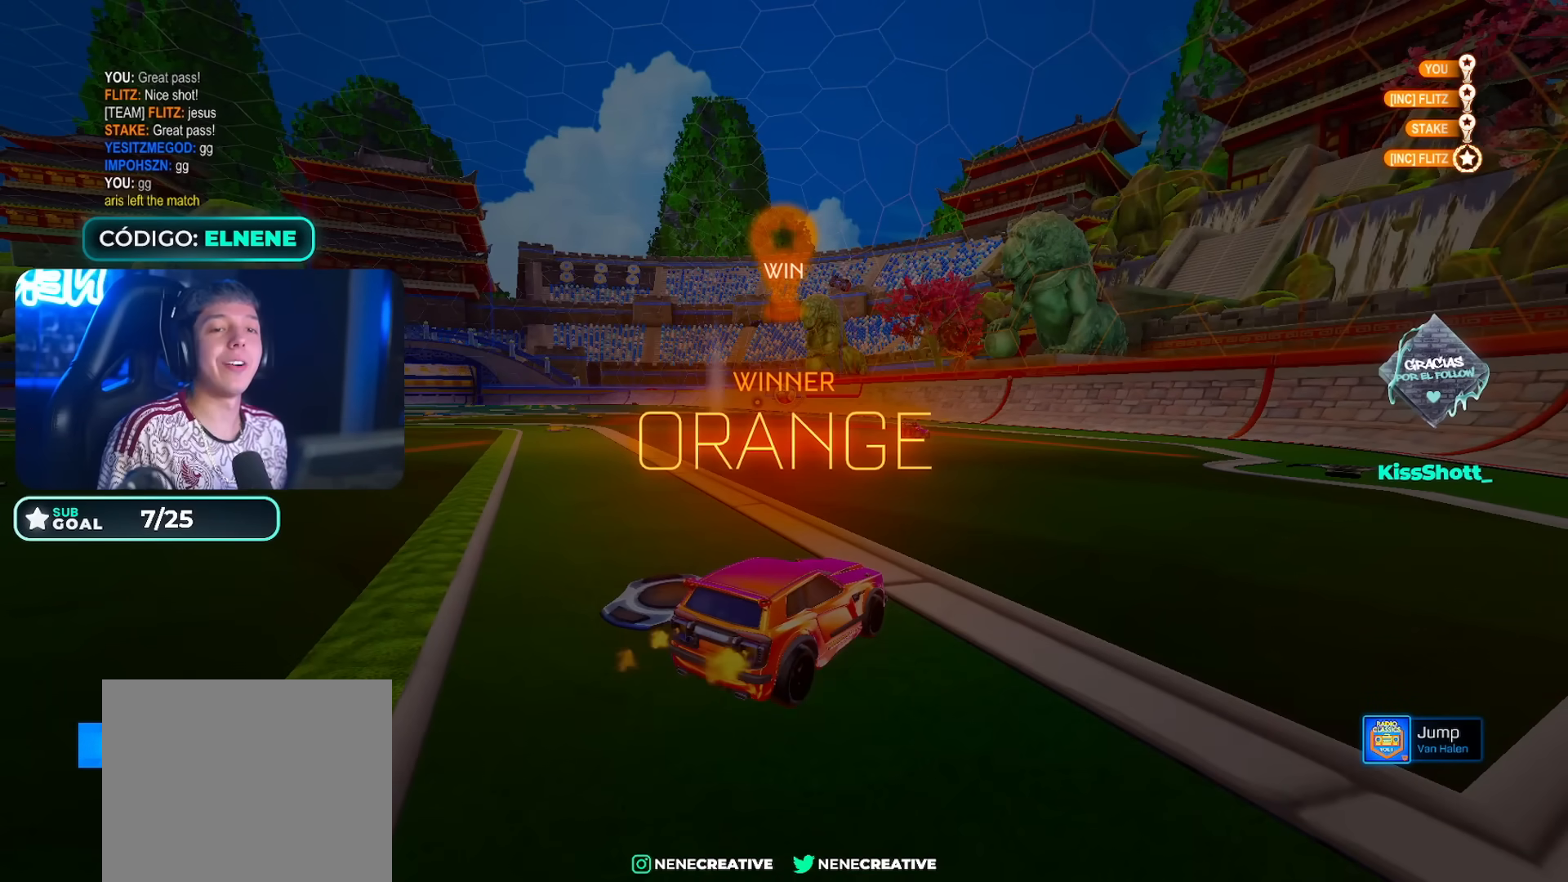
{"buttons": [], "left_stick": "center", "right_stick": "center", "events": []}
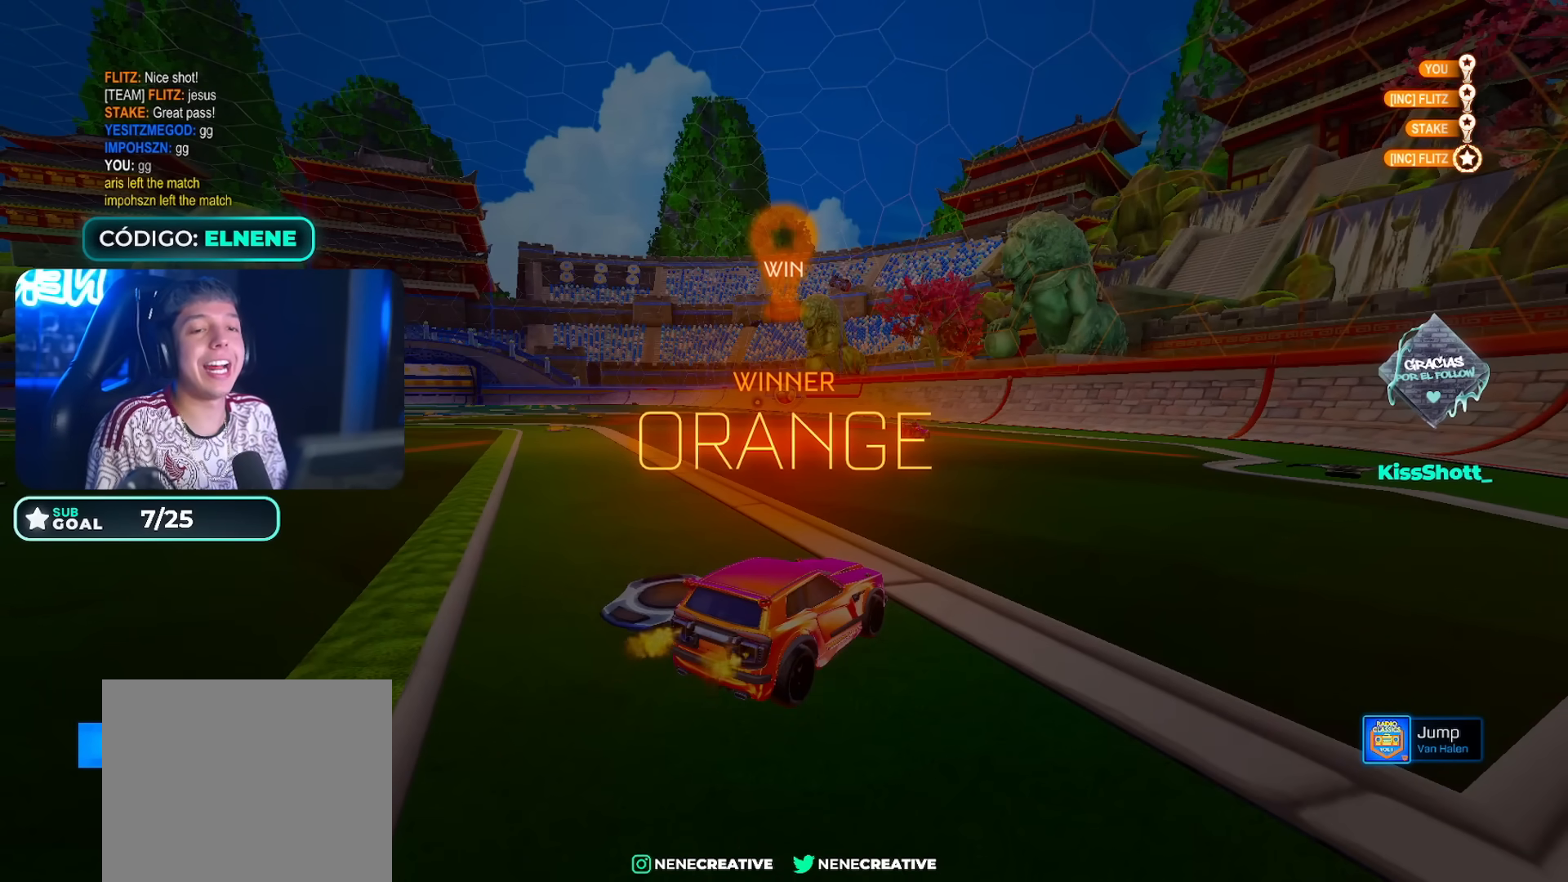
{"buttons": [], "left_stick": "center", "right_stick": "center", "events": []}
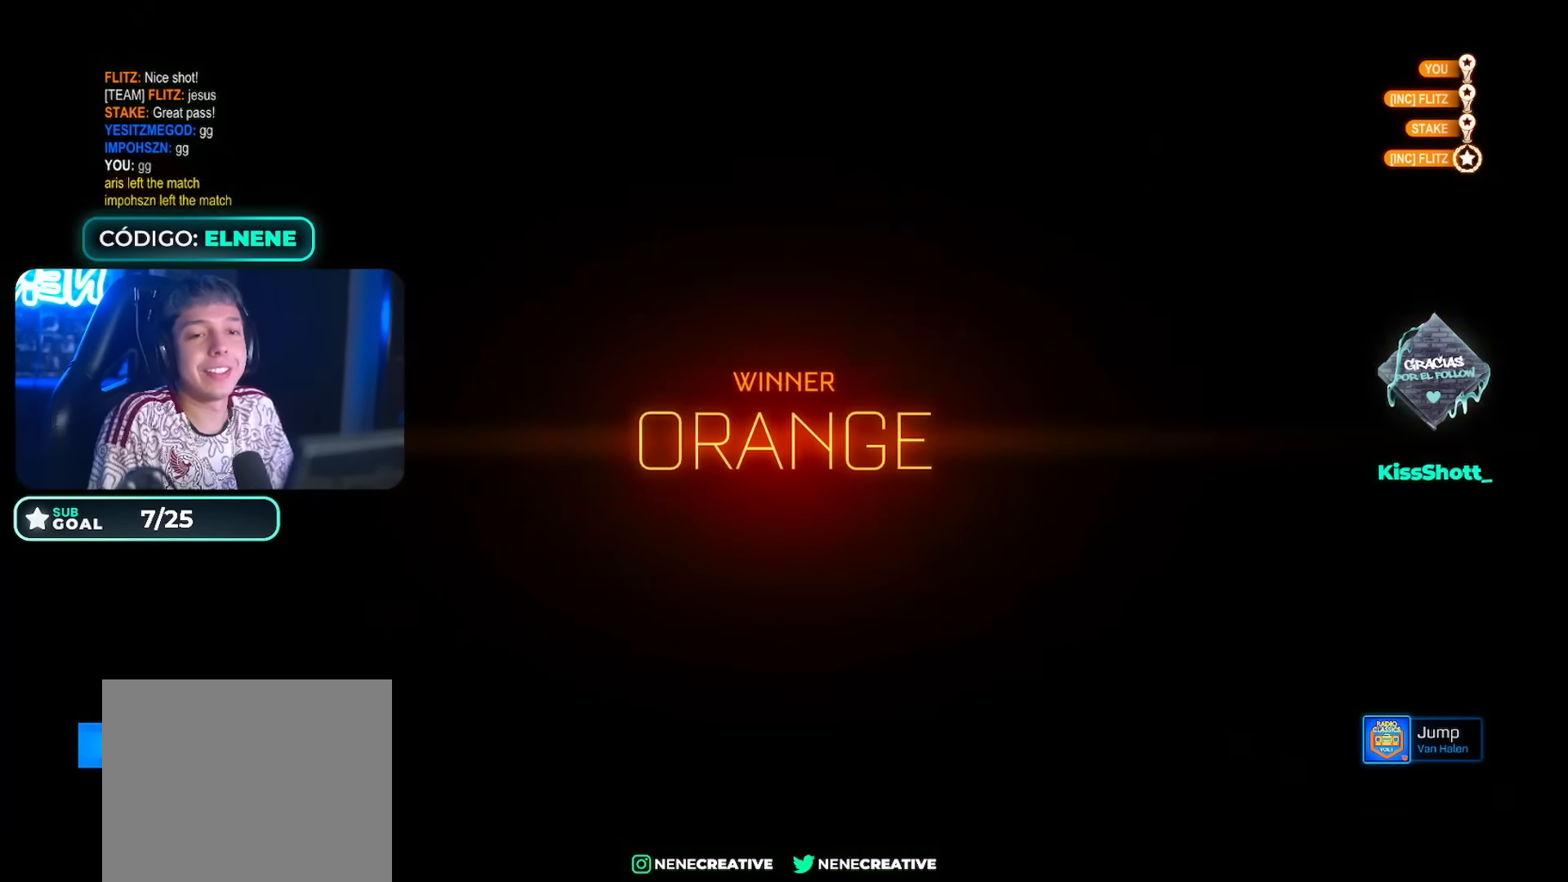
{"buttons": [], "left_stick": "center", "right_stick": "center", "events": []}
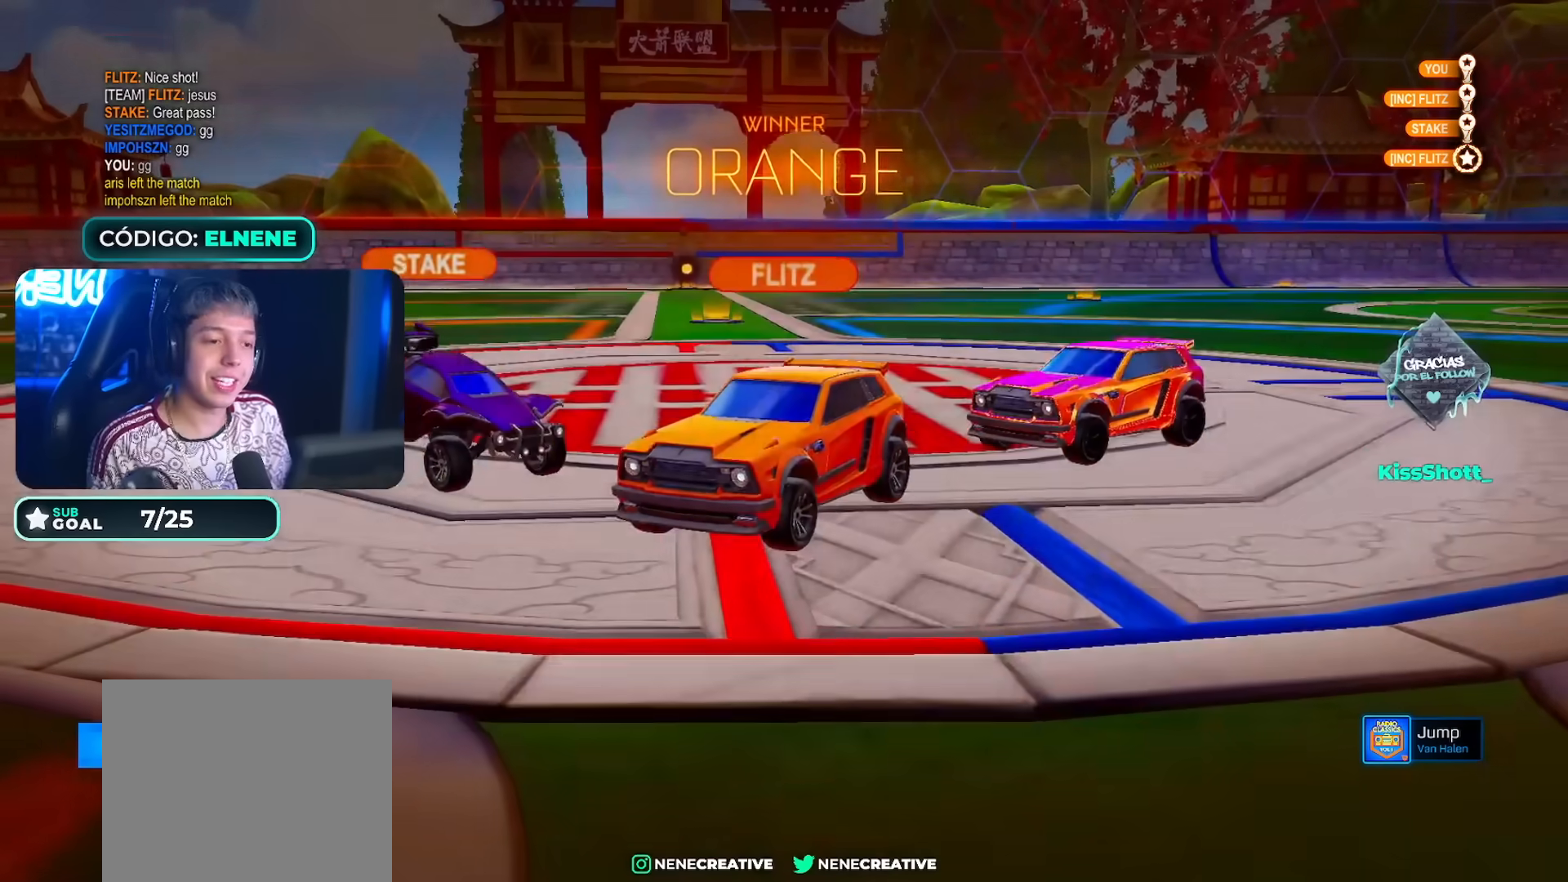
{"buttons": [], "left_stick": "up", "right_stick": "center", "events": [[383, "CROSS", "down"], [383, "left_stick", "up"], [433, "CROSS", "up"]]}
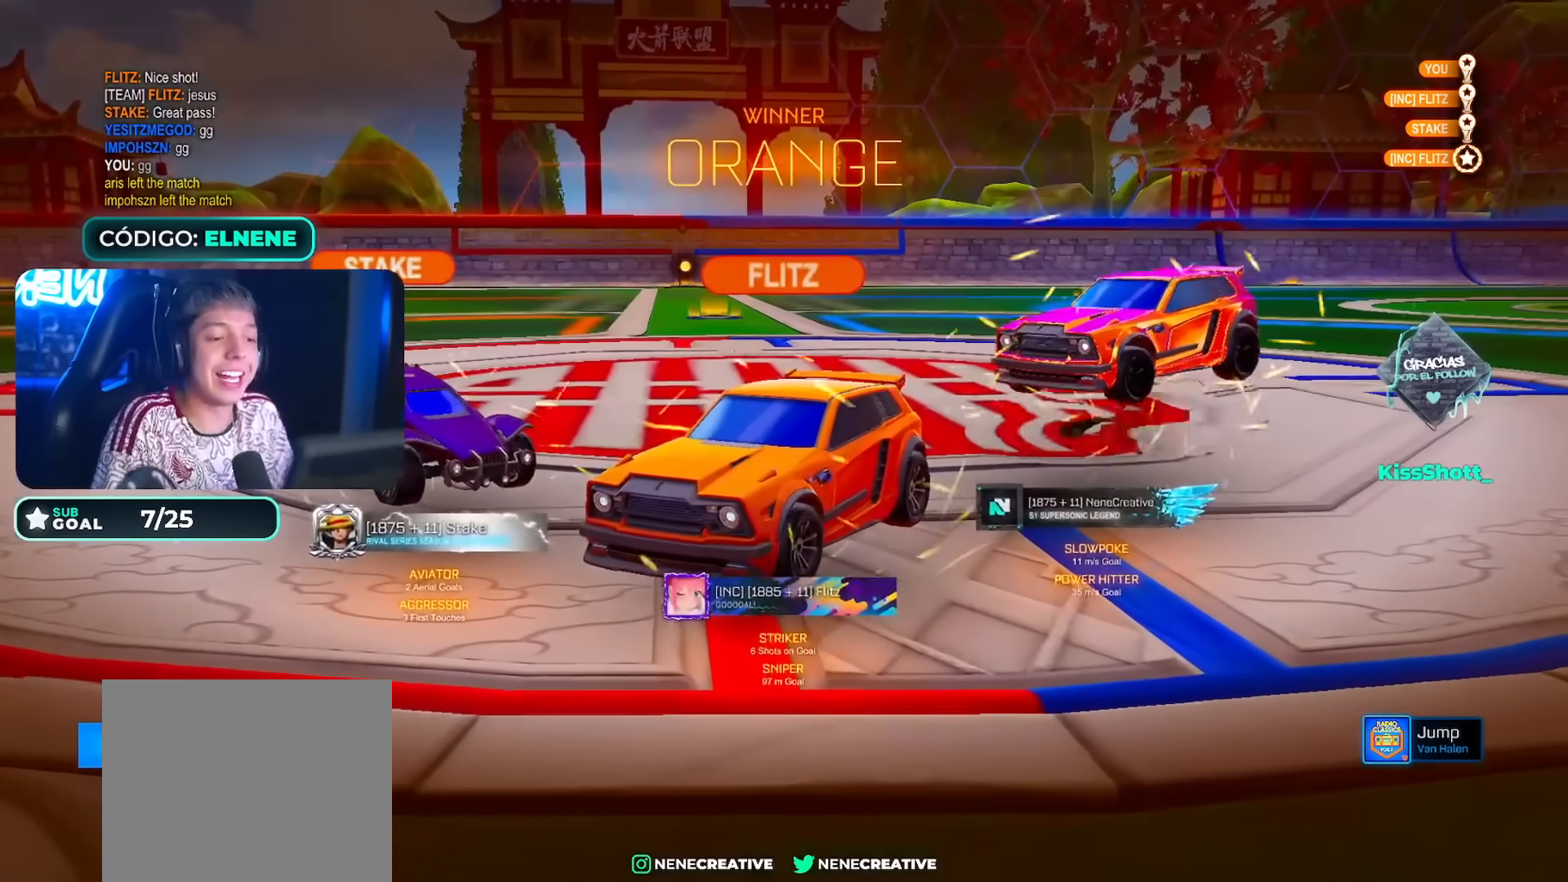
{"buttons": ["SQUARE", "R2"], "left_stick": "center", "right_stick": "center", "events": [[50, "R2", "down"], [50, "left_stick", "center"], [83, "CIRCLE", "down"], [183, "left_stick", "down"], [267, "CIRCLE", "up"], [267, "L2", "down"], [267, "left_stick", "down-right"], [350, "SQUARE", "down"], [450, "L2", "up"], [450, "left_stick", "center"]]}
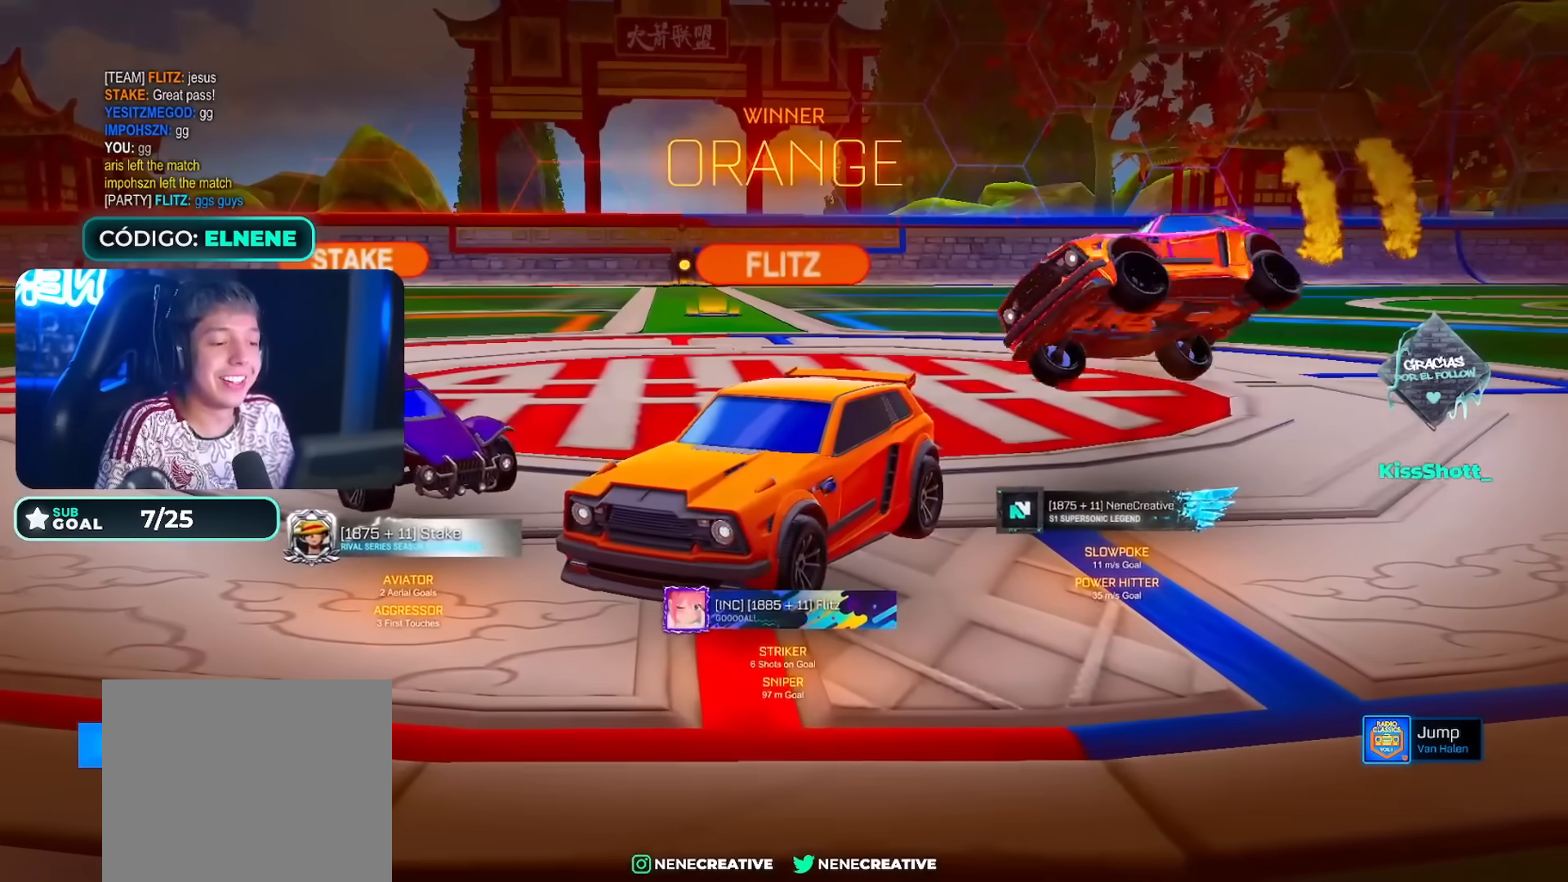
{"buttons": ["R2"], "left_stick": "center", "right_stick": "center", "events": [[150, "L2", "down"], [150, "left_stick", "up-left"], [233, "CROSS", "down"], [300, "SQUARE", "up"], [317, "CROSS", "up"], [350, "L2", "up"], [383, "left_stick", "center"], [433, "CROSS", "down"], [450, "CROSS", "up"]]}
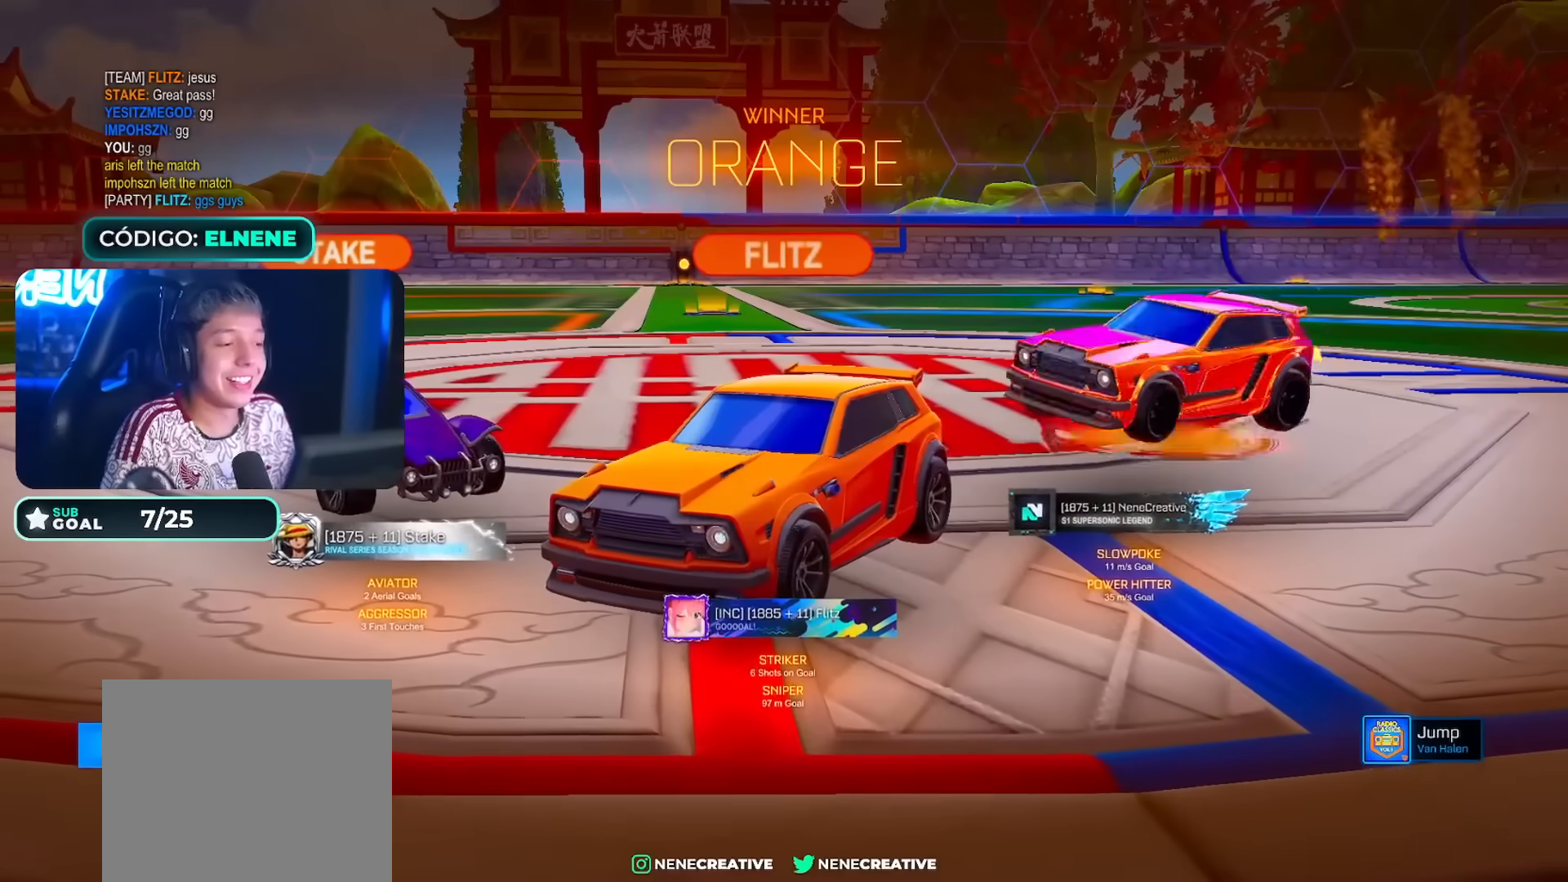
{"buttons": ["SQUARE", "R2"], "left_stick": "center", "right_stick": "center", "events": [[150, "CIRCLE", "down"], [183, "left_stick", "up-right"], [200, "L2", "down"], [250, "CIRCLE", "up"], [333, "left_stick", "center"], [350, "L2", "up"], [367, "SQUARE", "down"]]}
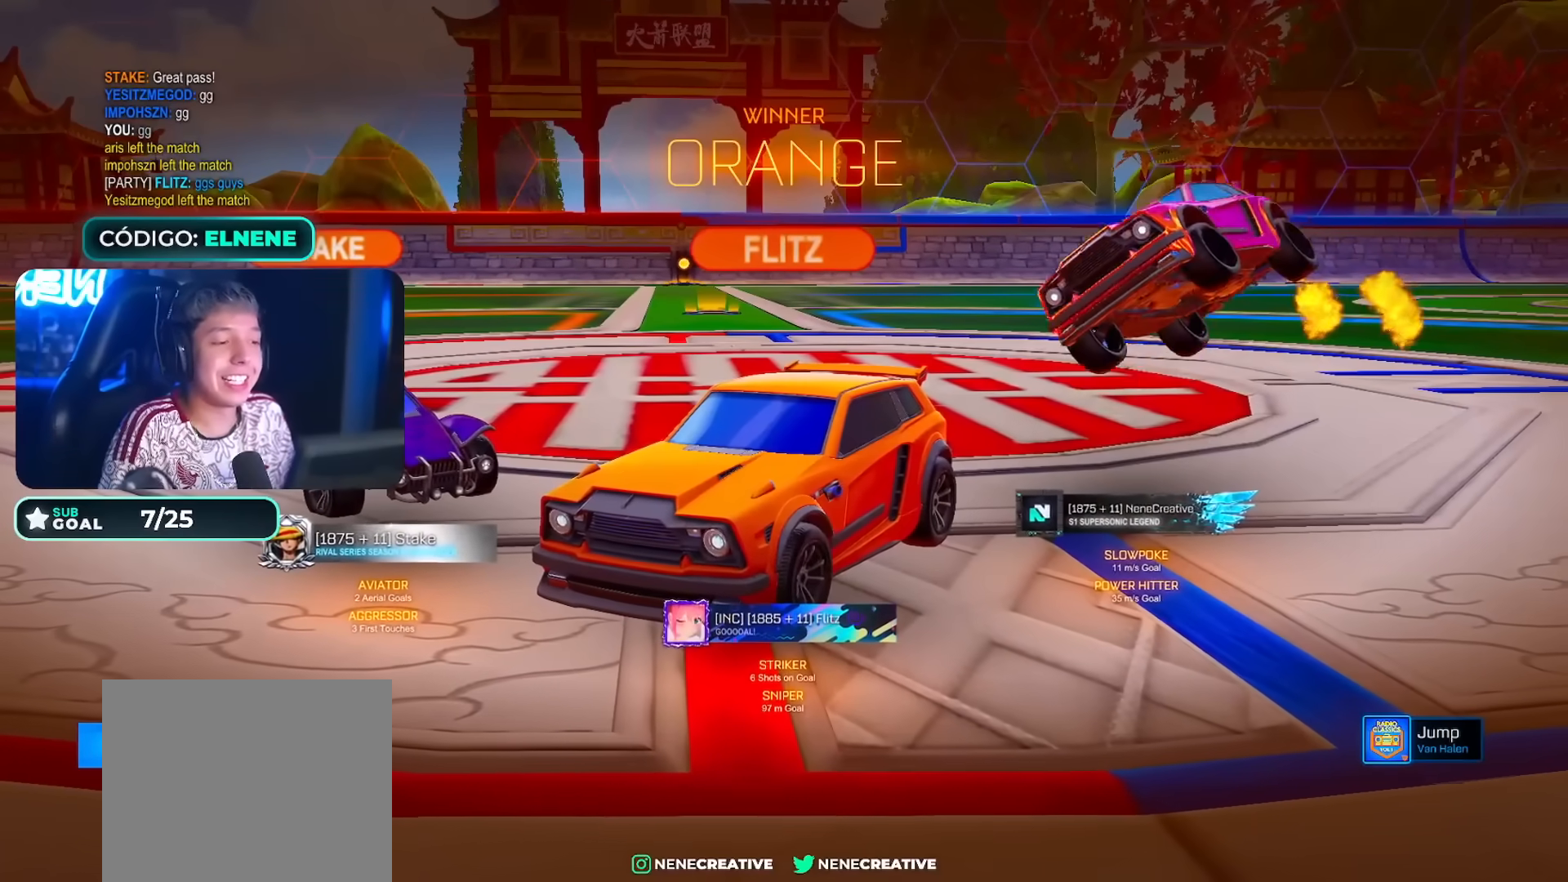
{"buttons": [], "left_stick": "up", "right_stick": "center", "events": [[183, "left_stick", "left"], [233, "L2", "down"], [283, "CROSS", "down"], [317, "SQUARE", "up"], [350, "CROSS", "up"], [367, "L2", "up"], [383, "left_stick", "center"], [450, "CROSS", "down"], [483, "CROSS", "up"], [500, "R2", "up"], [500, "left_stick", "up"]]}
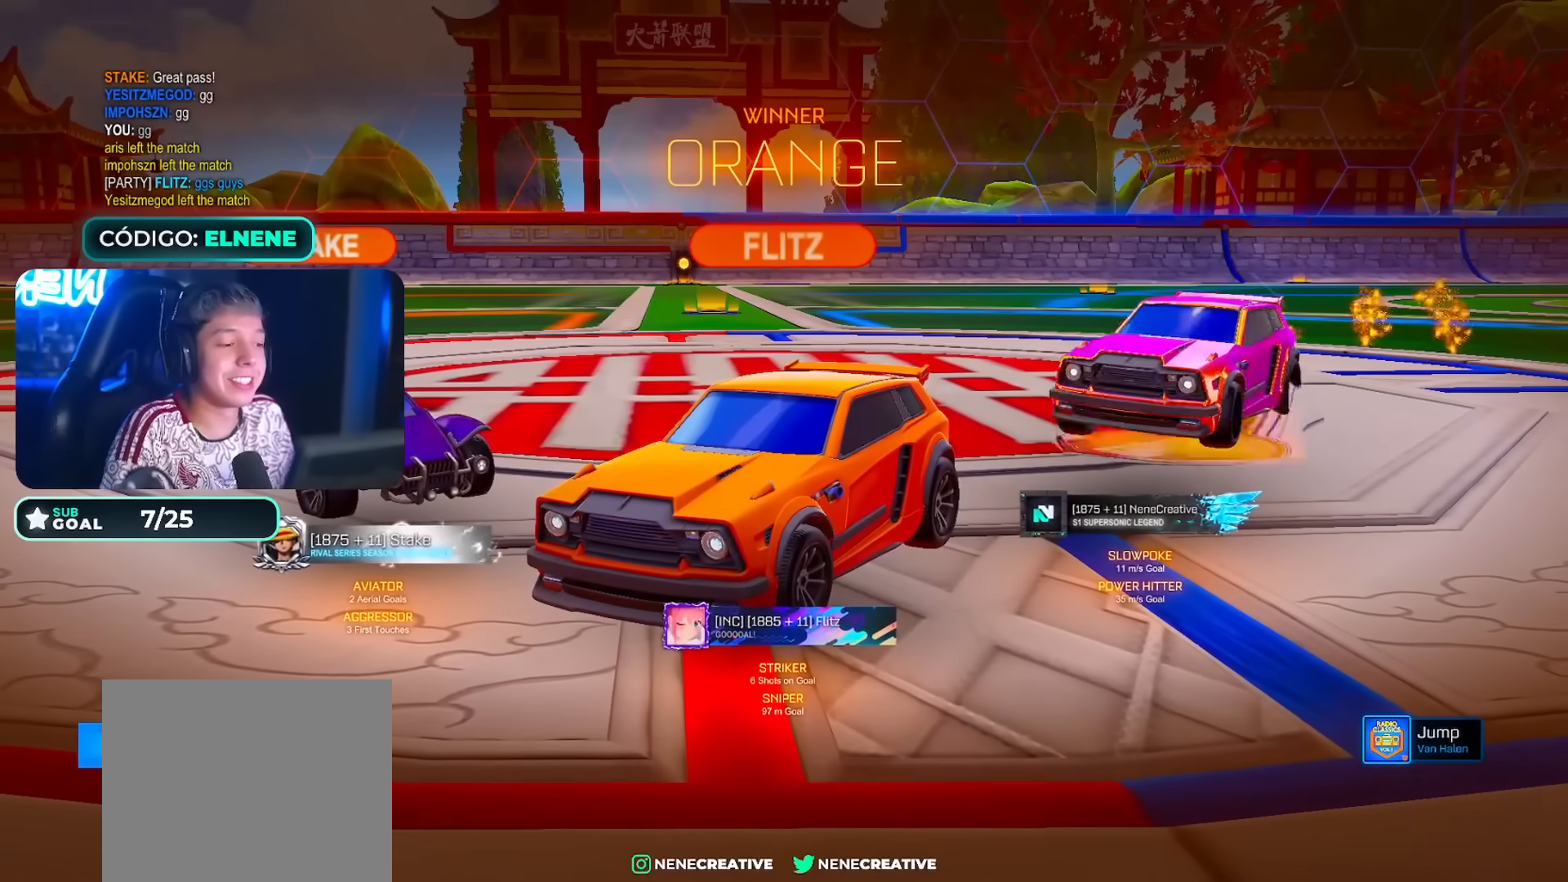
{"buttons": ["SQUARE", "L2", "R2"], "left_stick": "right", "right_stick": "center", "events": [[17, "left_stick", "up-right"], [133, "R2", "down"], [150, "CIRCLE", "down"], [167, "left_stick", "center"], [350, "CIRCLE", "up"], [367, "L2", "down"], [367, "left_stick", "right"], [450, "SQUARE", "down"]]}
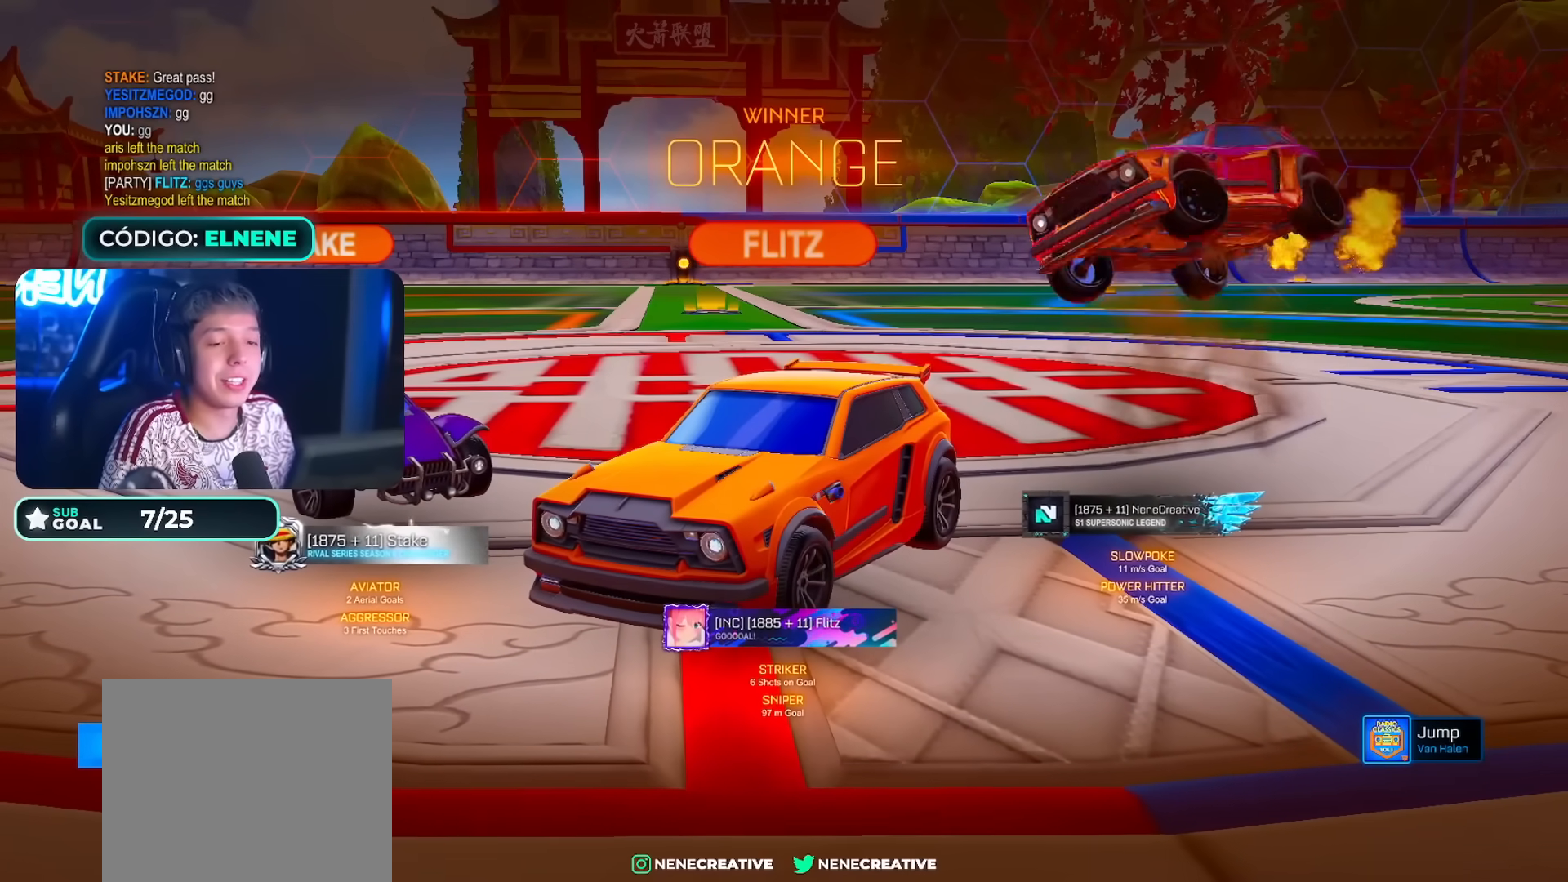
{"buttons": ["R2"], "left_stick": "center", "right_stick": "center", "events": [[17, "left_stick", "center"], [33, "L2", "up"], [267, "left_stick", "left"], [300, "L2", "down"], [350, "CROSS", "down"], [367, "left_stick", "up-left"], [433, "SQUARE", "up"], [483, "CROSS", "up"], [483, "L2", "up"], [500, "left_stick", "center"]]}
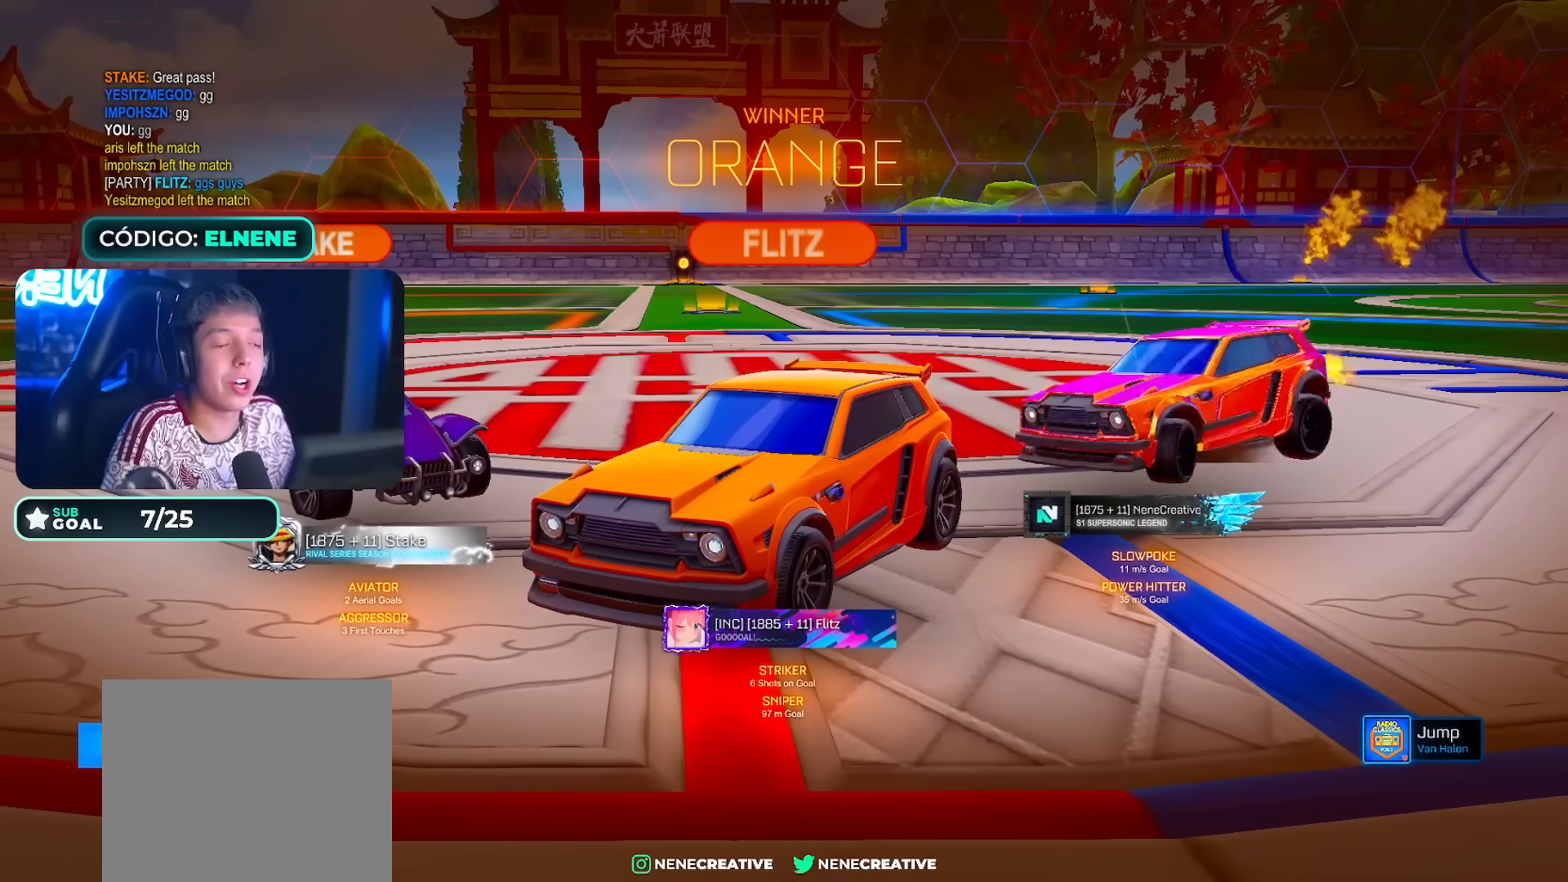
{"buttons": [], "left_stick": "center", "right_stick": "center", "events": [[33, "R2", "up"]]}